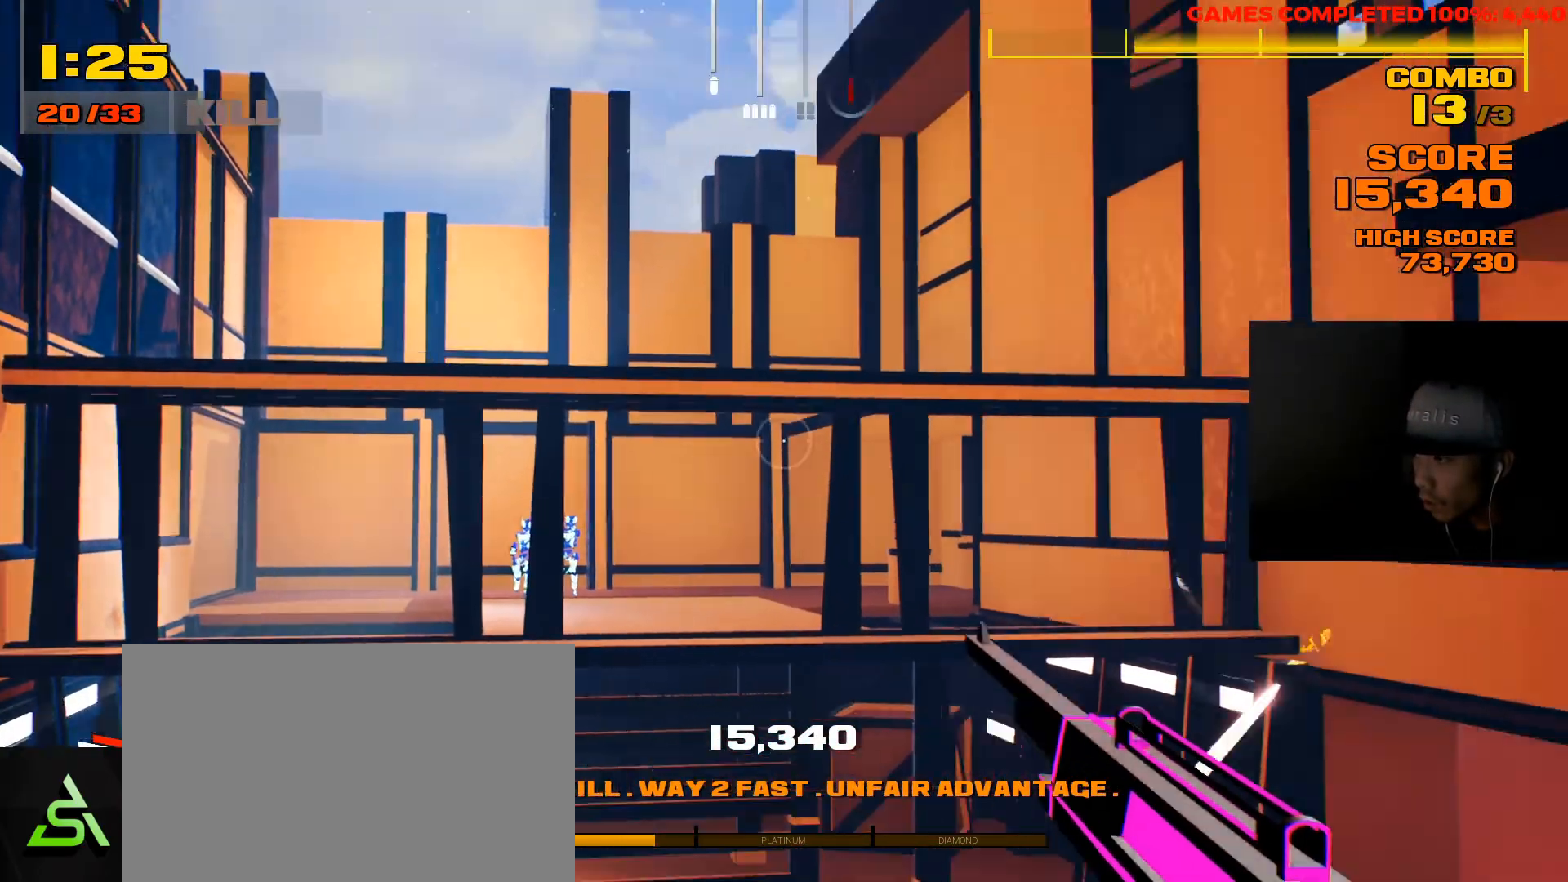
Gameplay with keyboard and mouse; each line is a JSON object with the keys and mouse buttons held at the frame after it. "events" lists presses ("down") and releases ("up") of "1", "2", "3", "4", "5", "a", "alt", "c", "ctrl", "d", "e", "f", "q", "r", "s", "shift", "space", "tab", "v", "w", "x", "z", "mouse_left", "mouse_middle", "mouse_right", "mouse_wheel_up" and "mouse_wheel_down" between this image and that frame as [ms after this image, input, new state], when the widget could be followed in between. "mouse_left", "mouse_middle", "mouse_right", "mouse_wheel_up", "mouse_wheel_down" = the "left", "middle", "right", "wheel_up", "wheel_down" buttons of the "mouse" list. No other keys are recorded. Not read: mouse_move.
{"keys": [], "mouse": ["right"], "events": [[100, "a", "down"], [217, "a", "up"], [283, "mouse_right", "down"]]}
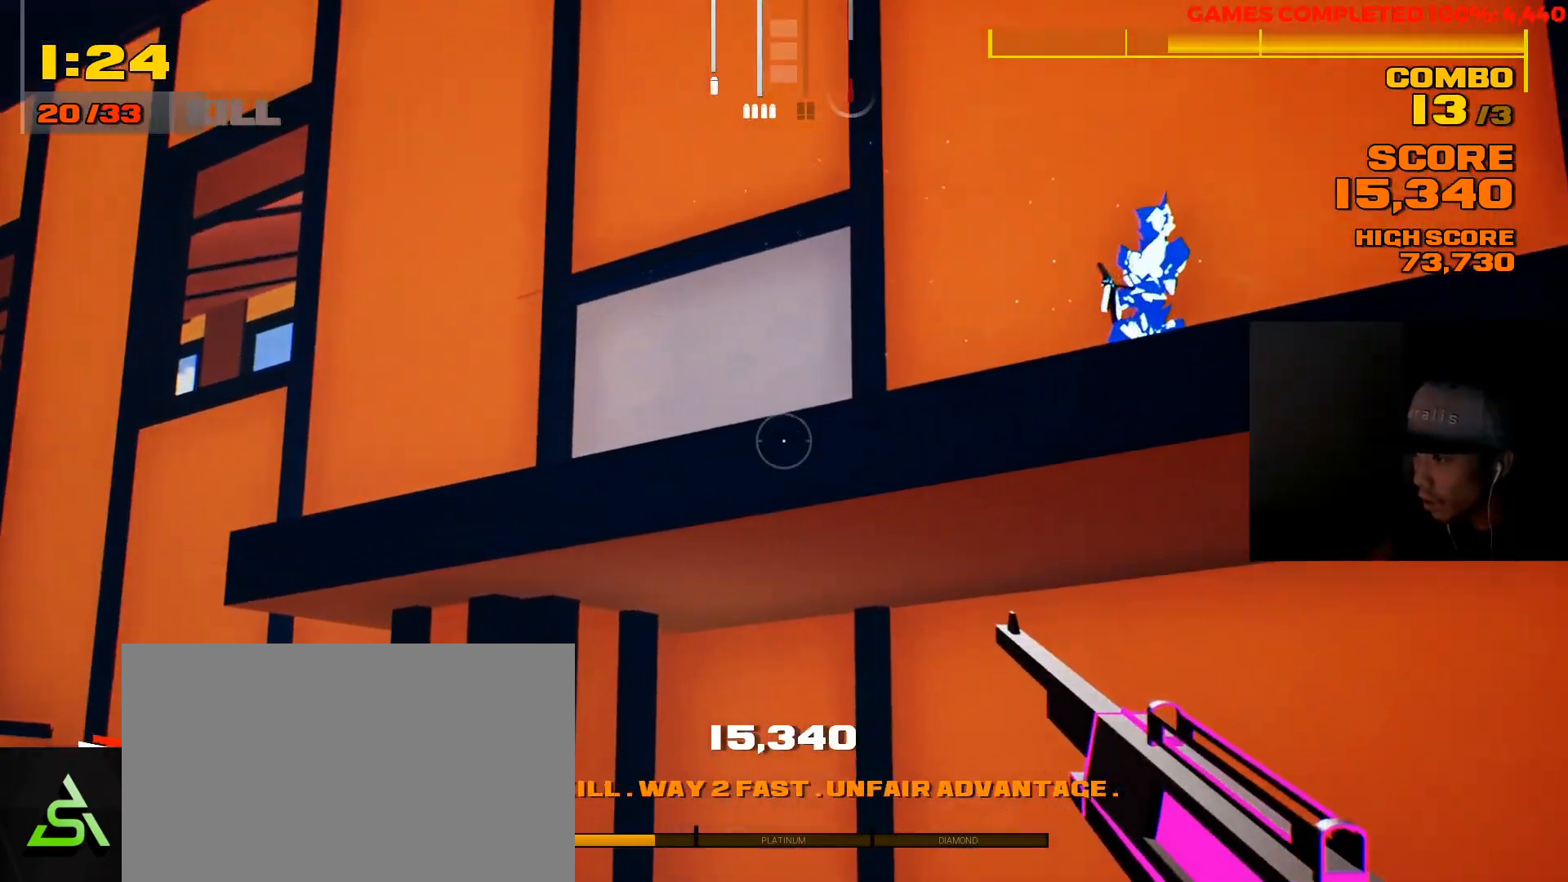
{"keys": [], "mouse": ["right"], "events": [[367, "mouse_right", "up"], [467, "mouse_right", "down"]]}
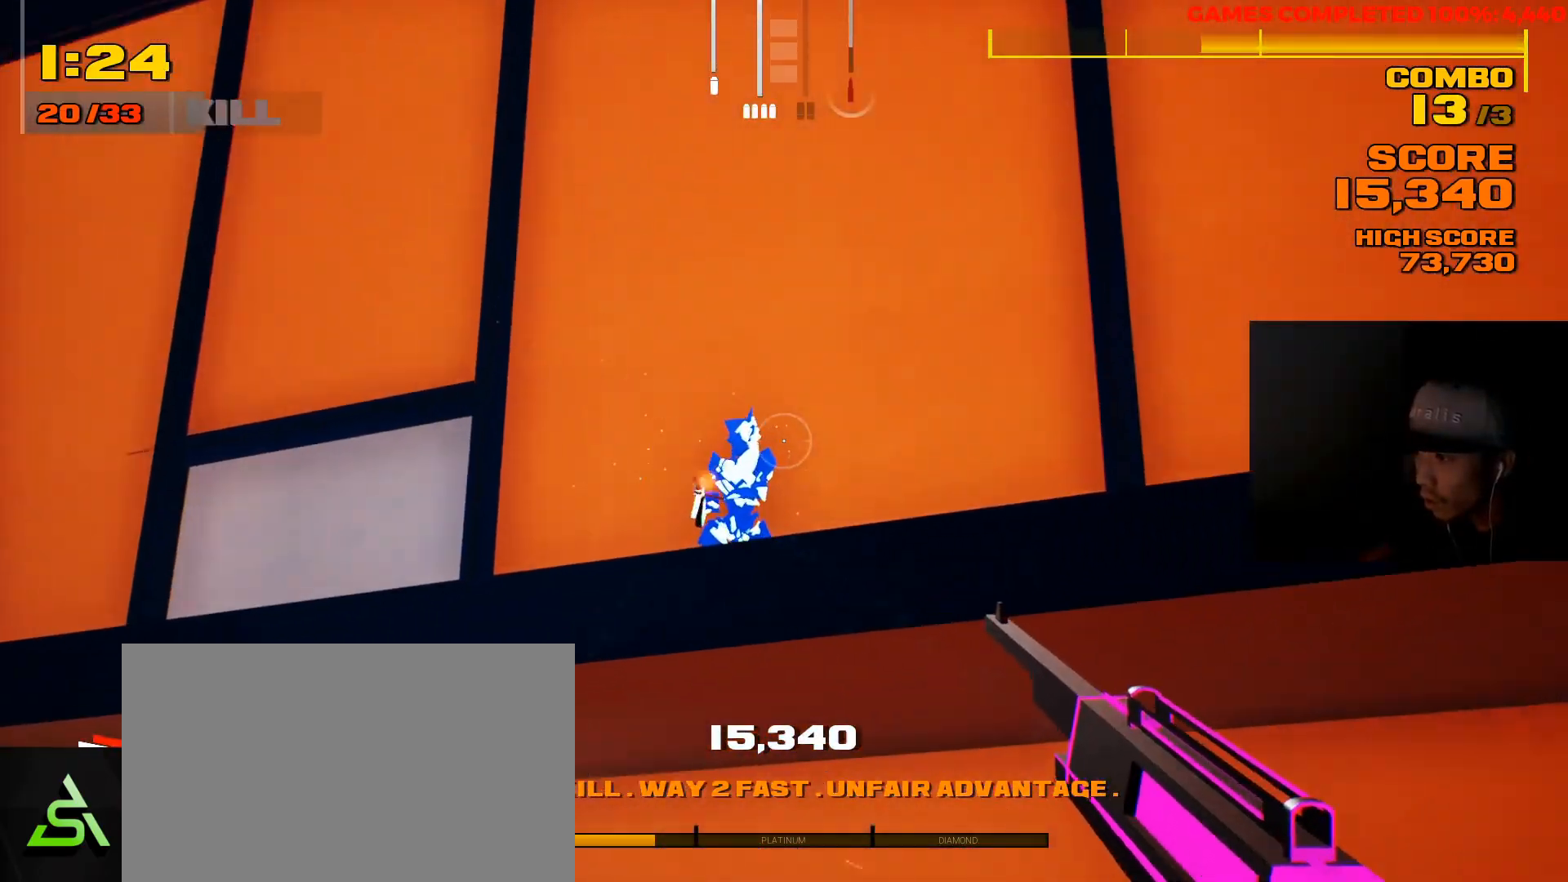
{"keys": [], "mouse": ["right"], "events": []}
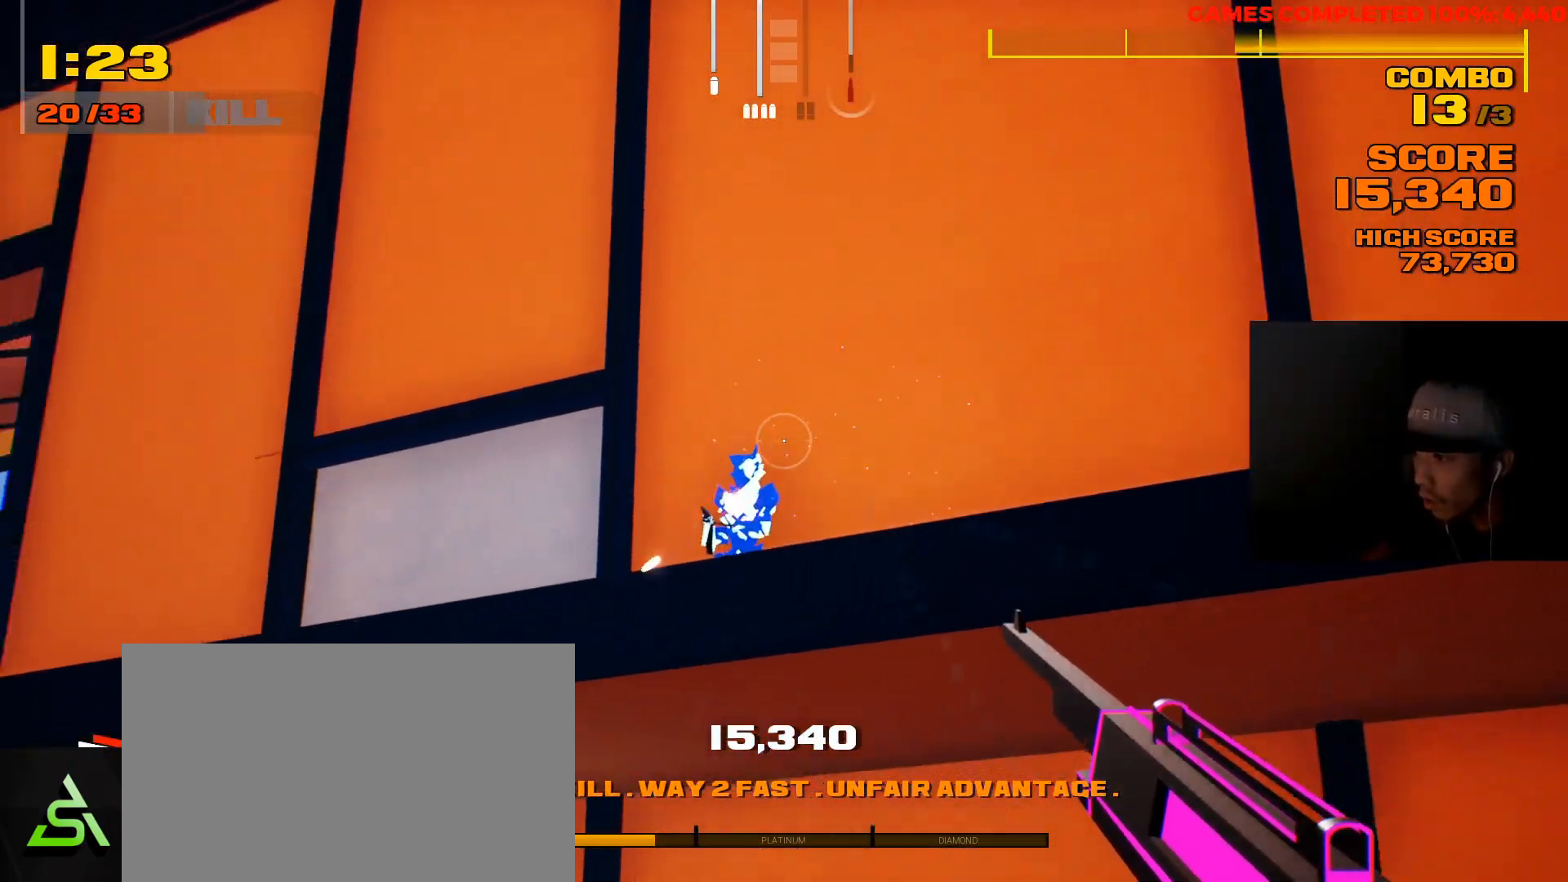
{"keys": [], "mouse": ["left", "right"], "events": [[383, "mouse_left", "down"]]}
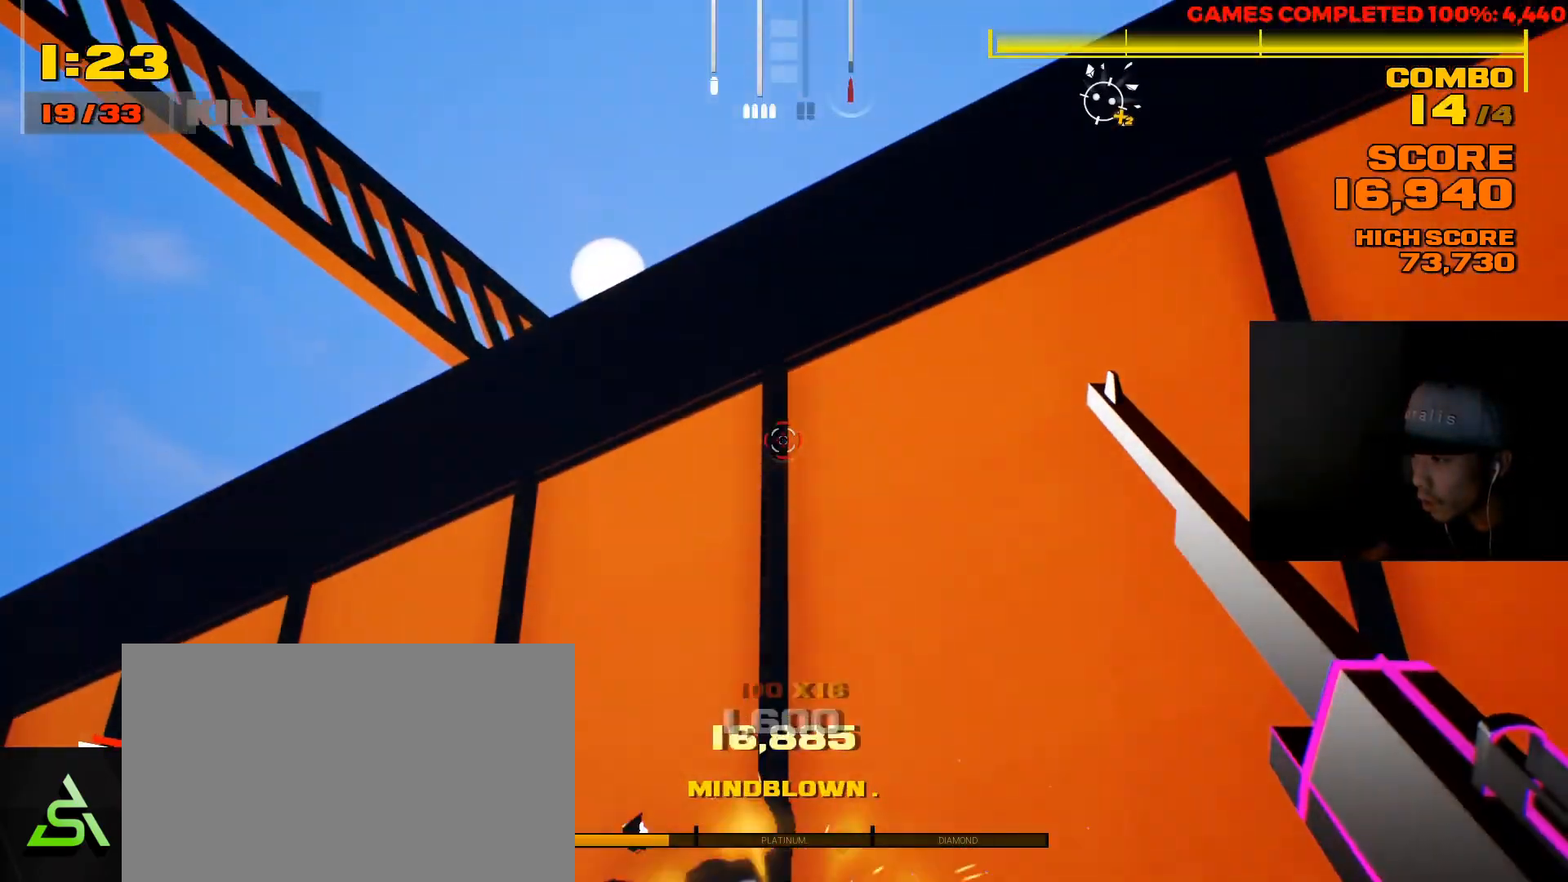
{"keys": ["d"], "mouse": [], "events": [[17, "mouse_left", "up"], [150, "mouse_right", "up"], [283, "d", "down"]]}
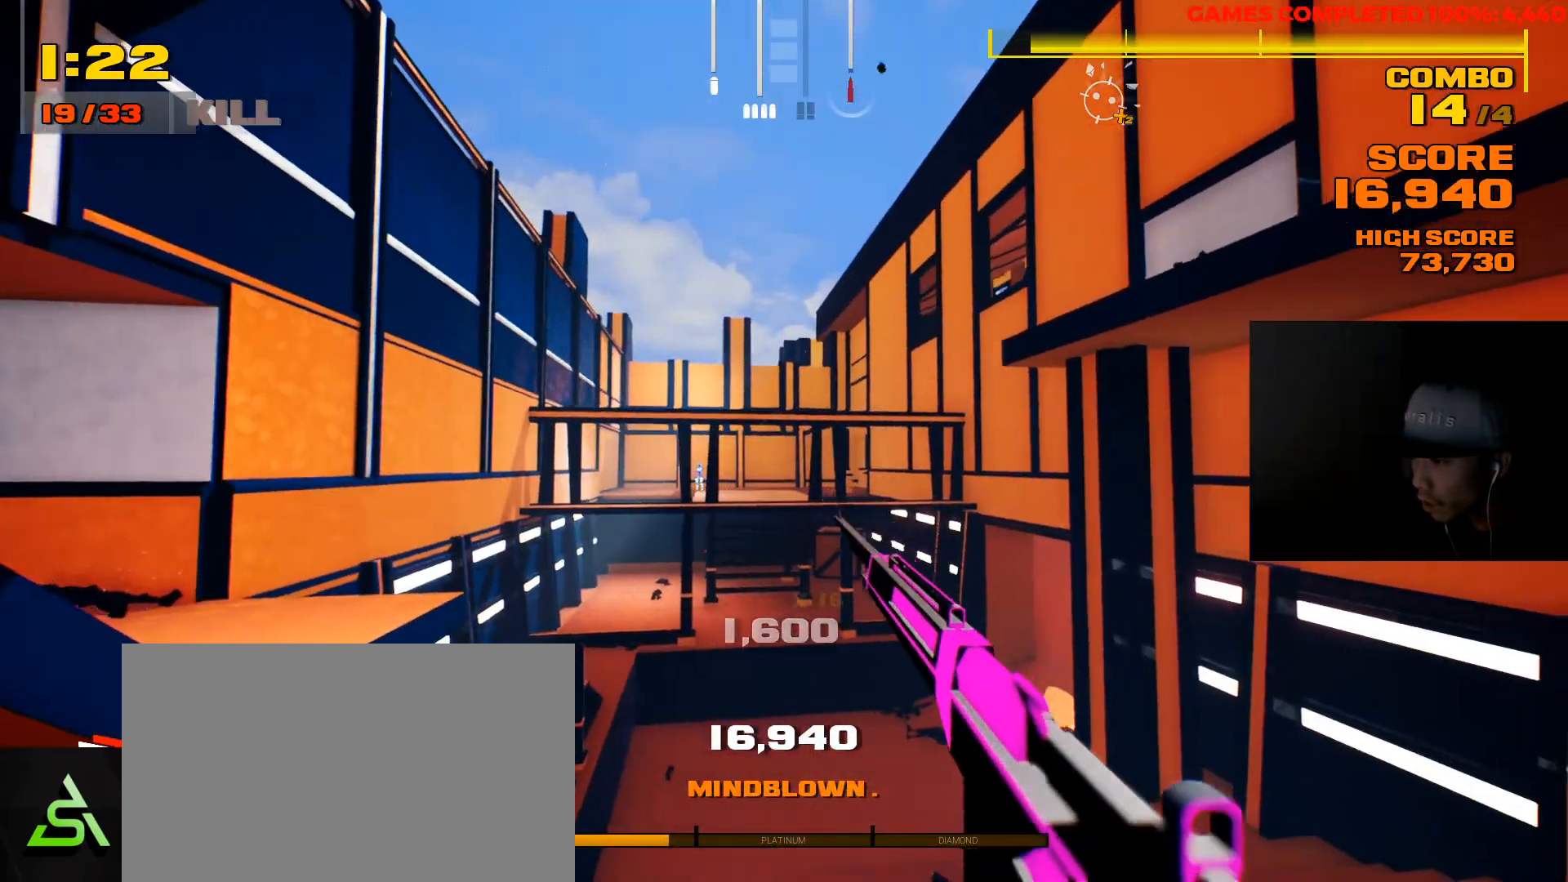
{"keys": ["d"], "mouse": [], "events": [[200, "d", "up"], [233, "a", "down"], [367, "a", "up"], [400, "d", "down"]]}
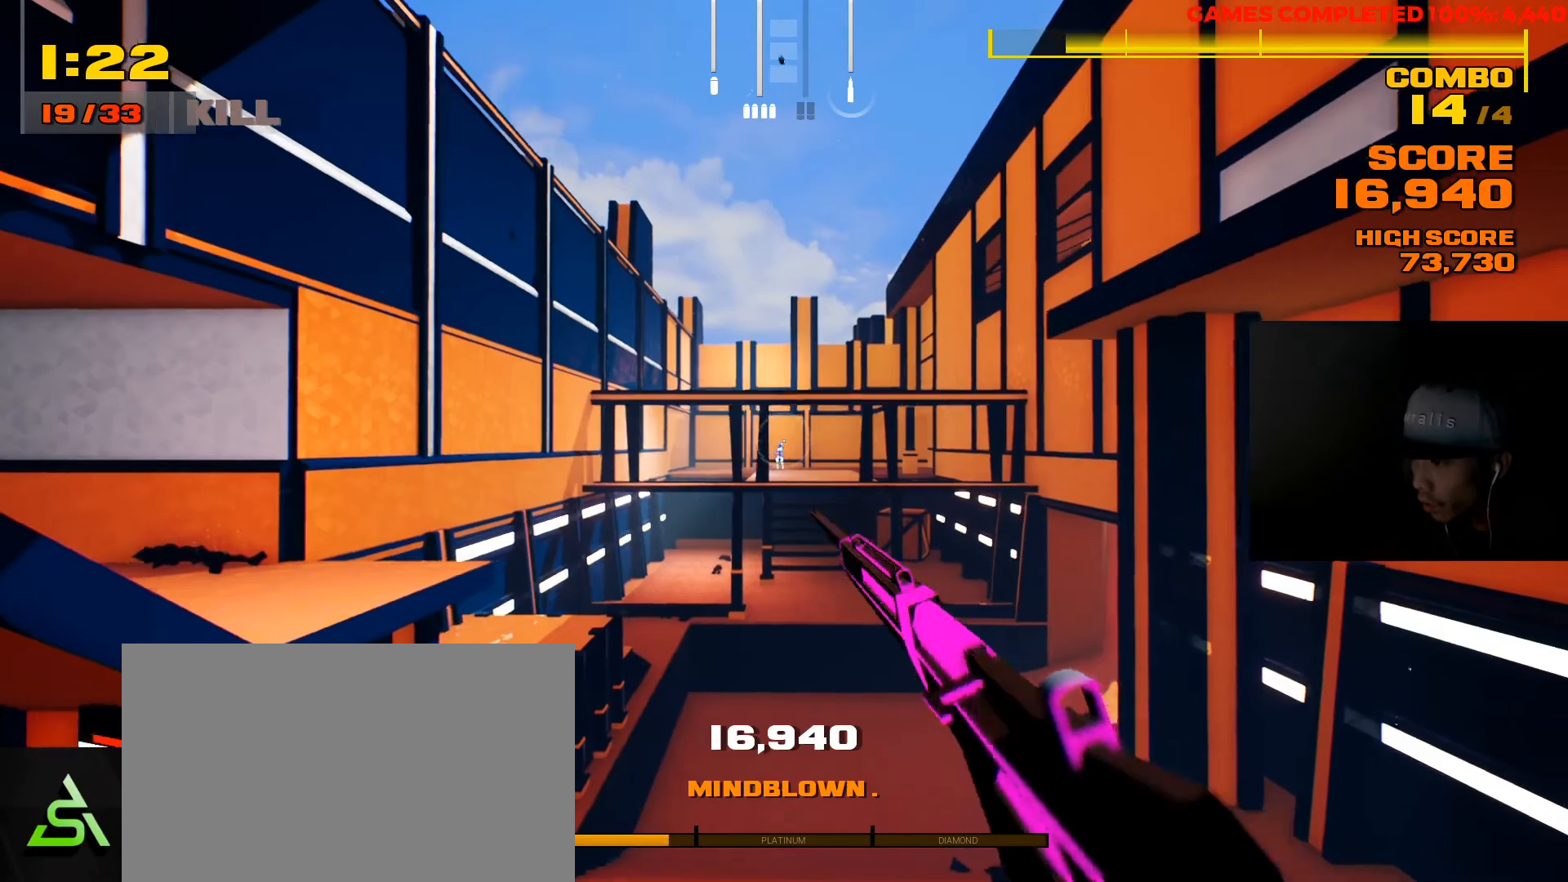
{"keys": [], "mouse": ["right"], "events": [[233, "d", "up"], [233, "mouse_right", "down"]]}
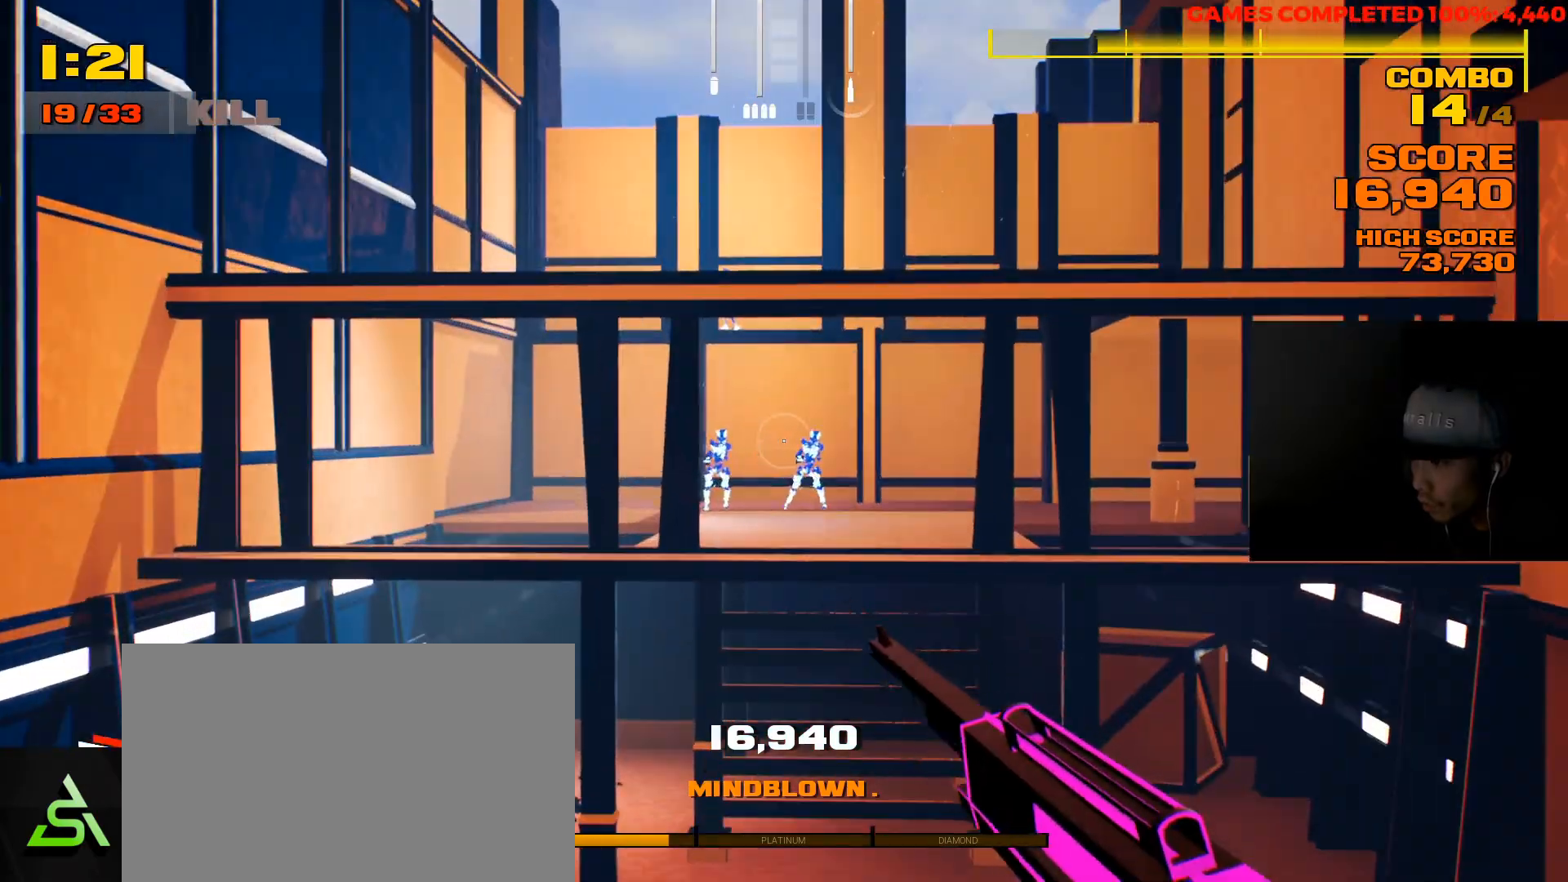
{"keys": [], "mouse": ["right"], "events": []}
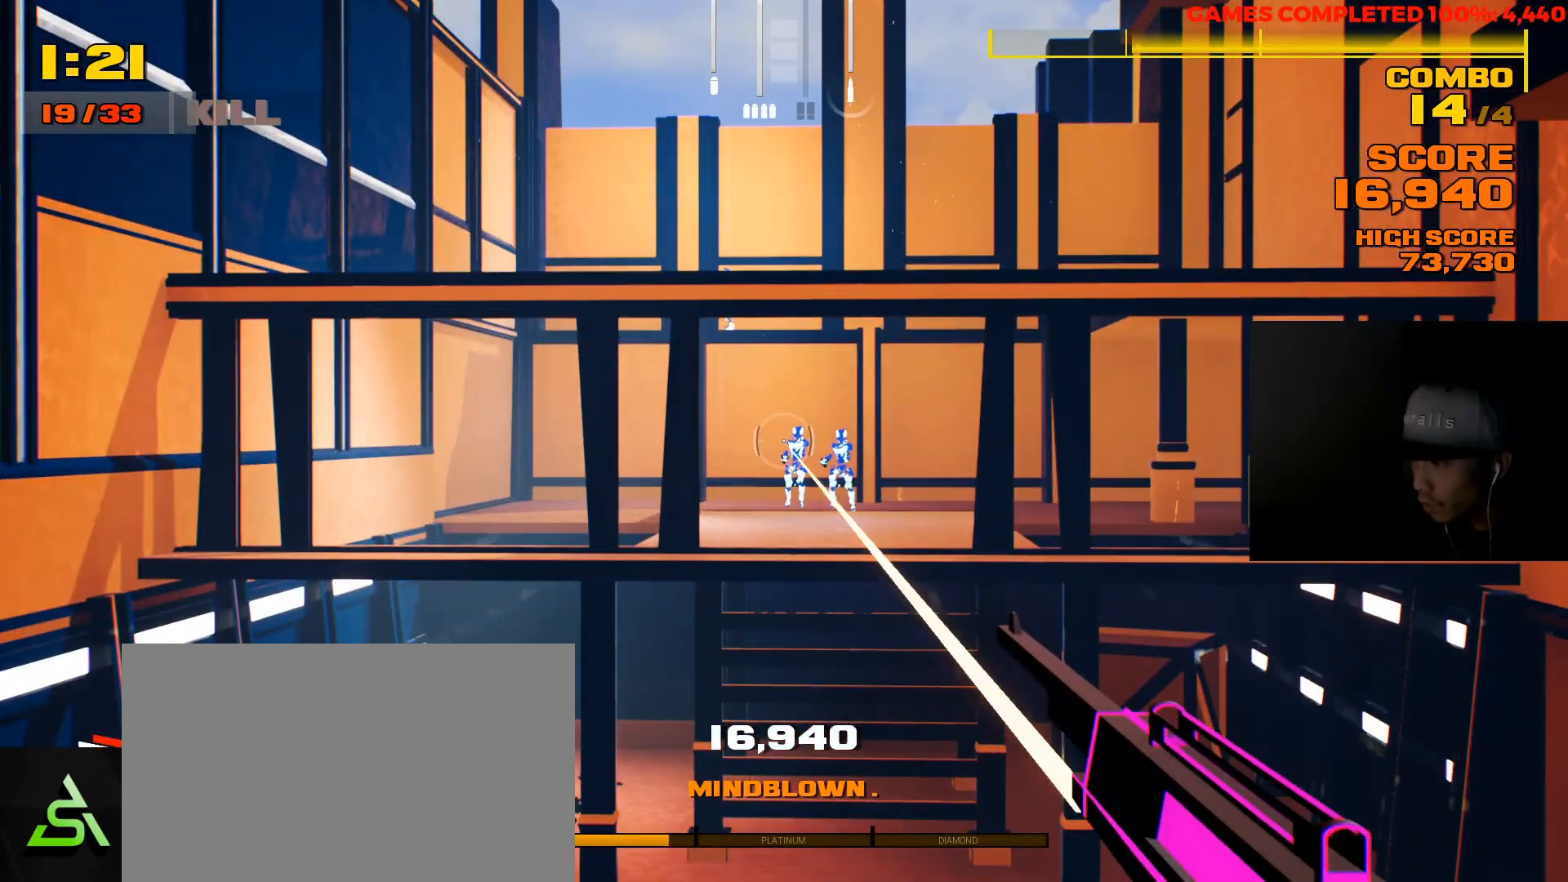
{"keys": [], "mouse": ["right"], "events": [[217, "mouse_left", "down"], [317, "mouse_left", "up"]]}
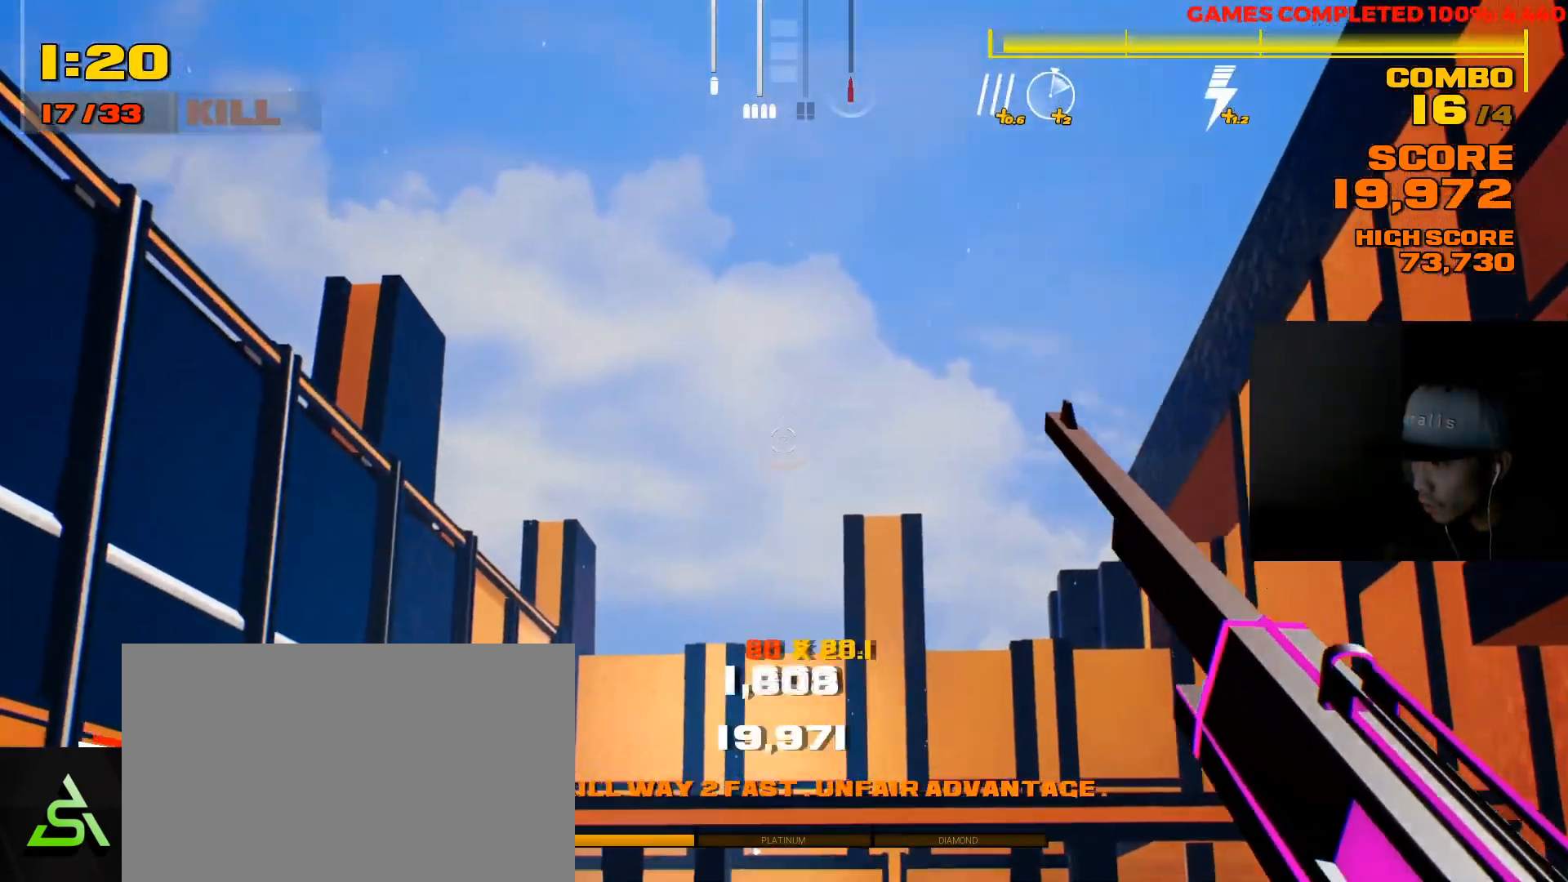
{"keys": ["shift", "space", "w"], "mouse": [], "events": [[167, "mouse_right", "up"], [167, "w", "down"], [233, "shift", "down"], [467, "space", "down"]]}
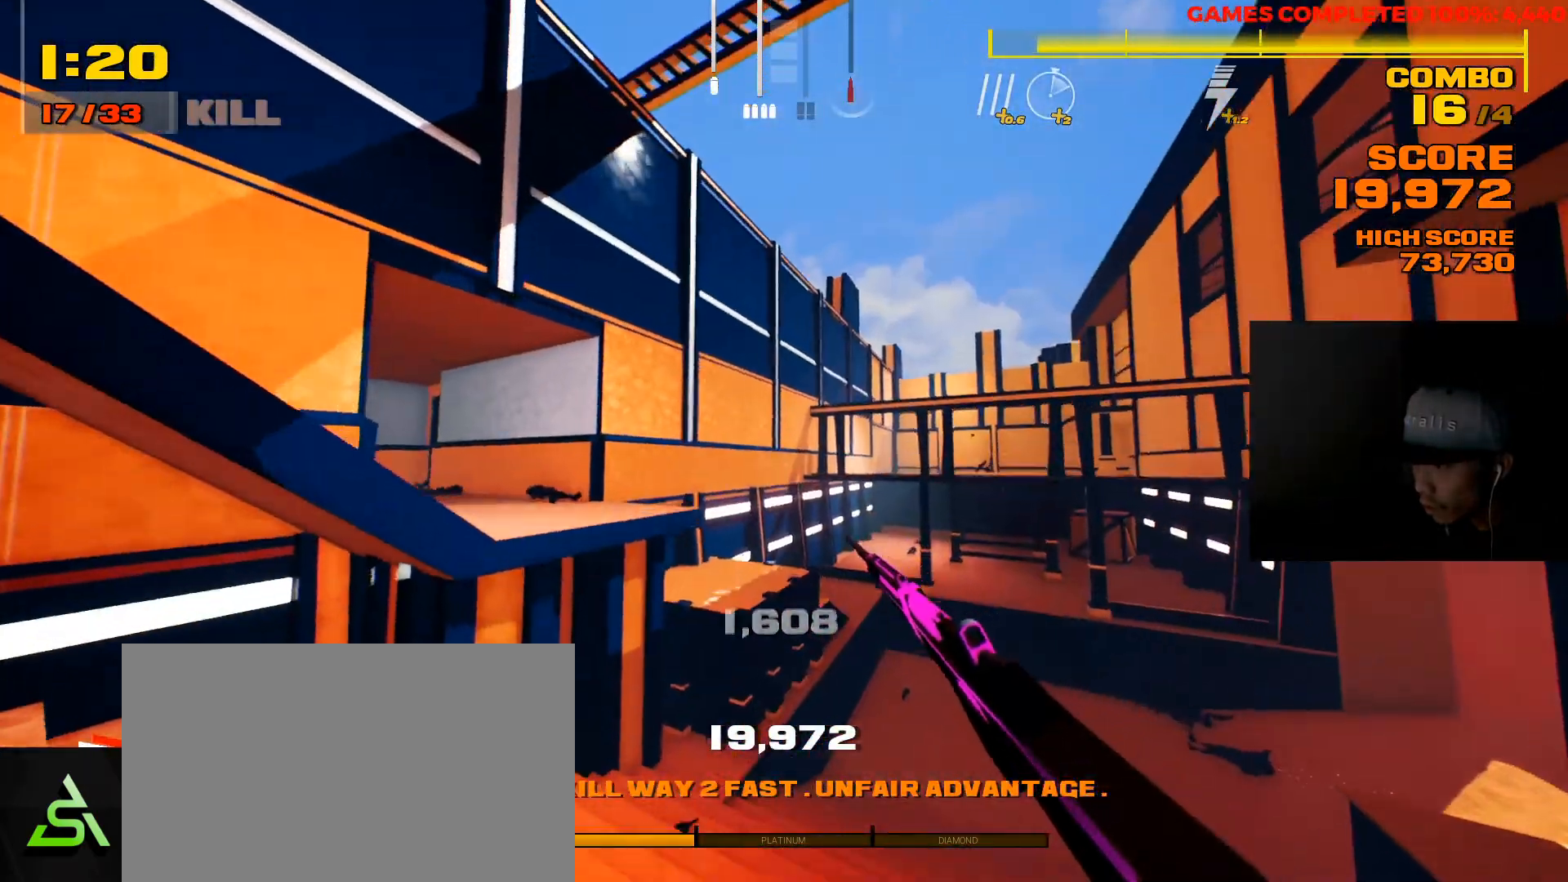
{"keys": ["a", "shift"], "mouse": [], "events": [[133, "a", "down"], [167, "space", "up"], [483, "w", "up"]]}
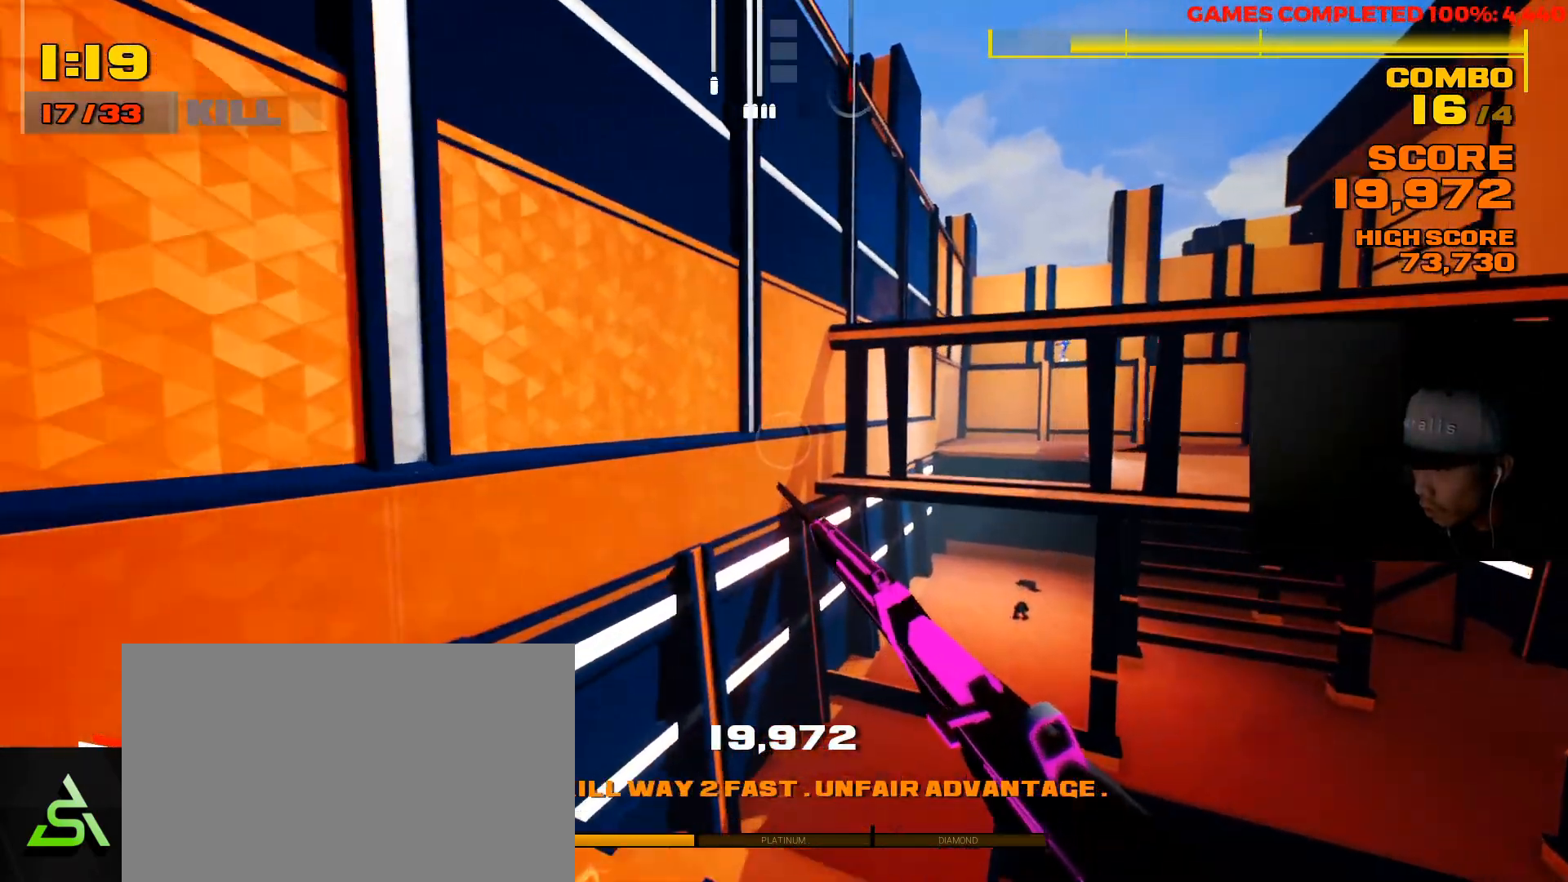
{"keys": ["d", "s"], "mouse": [], "events": [[17, "shift", "up"], [83, "s", "down"], [183, "a", "up"], [383, "d", "down"]]}
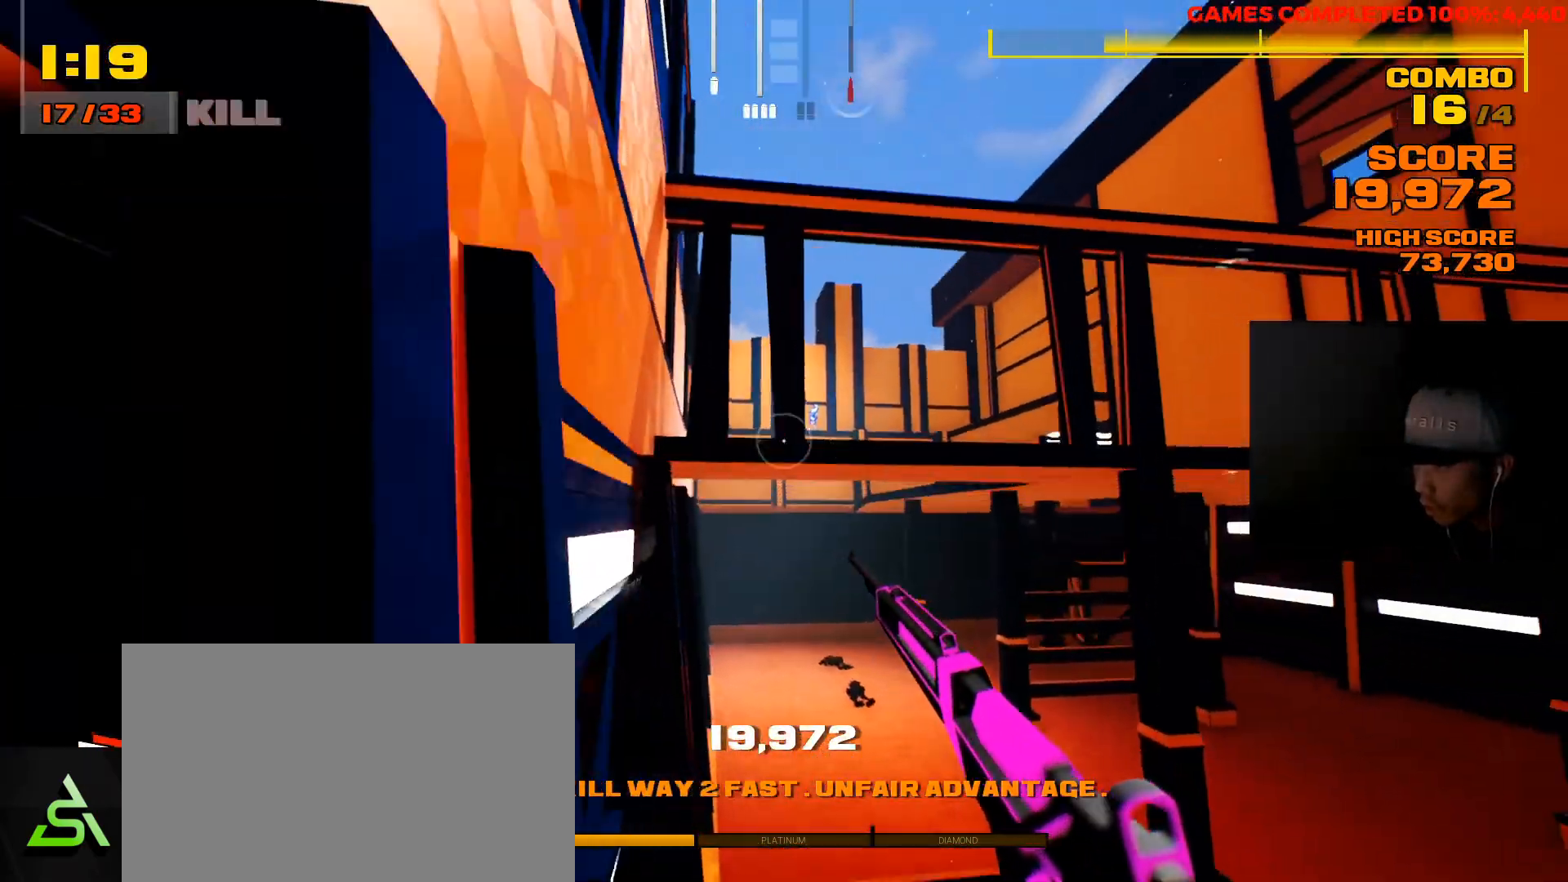
{"keys": [], "mouse": [], "events": [[17, "s", "up"], [50, "s", "down"], [150, "d", "up"], [250, "s", "up"], [333, "s", "down"], [467, "s", "up"]]}
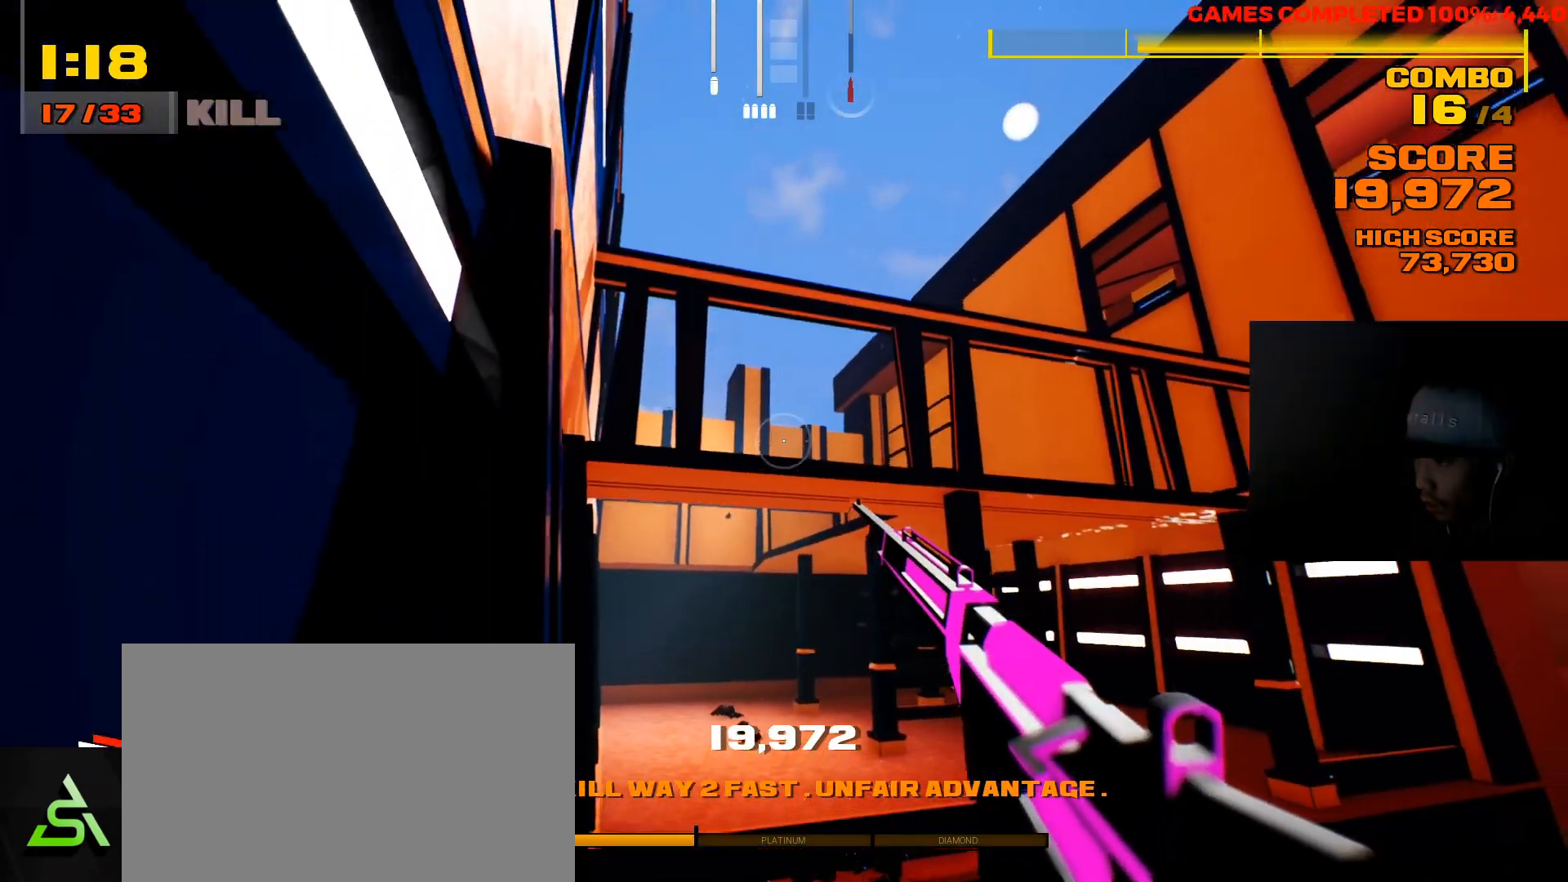
{"keys": [], "mouse": ["right"], "events": [[33, "mouse_right", "down"]]}
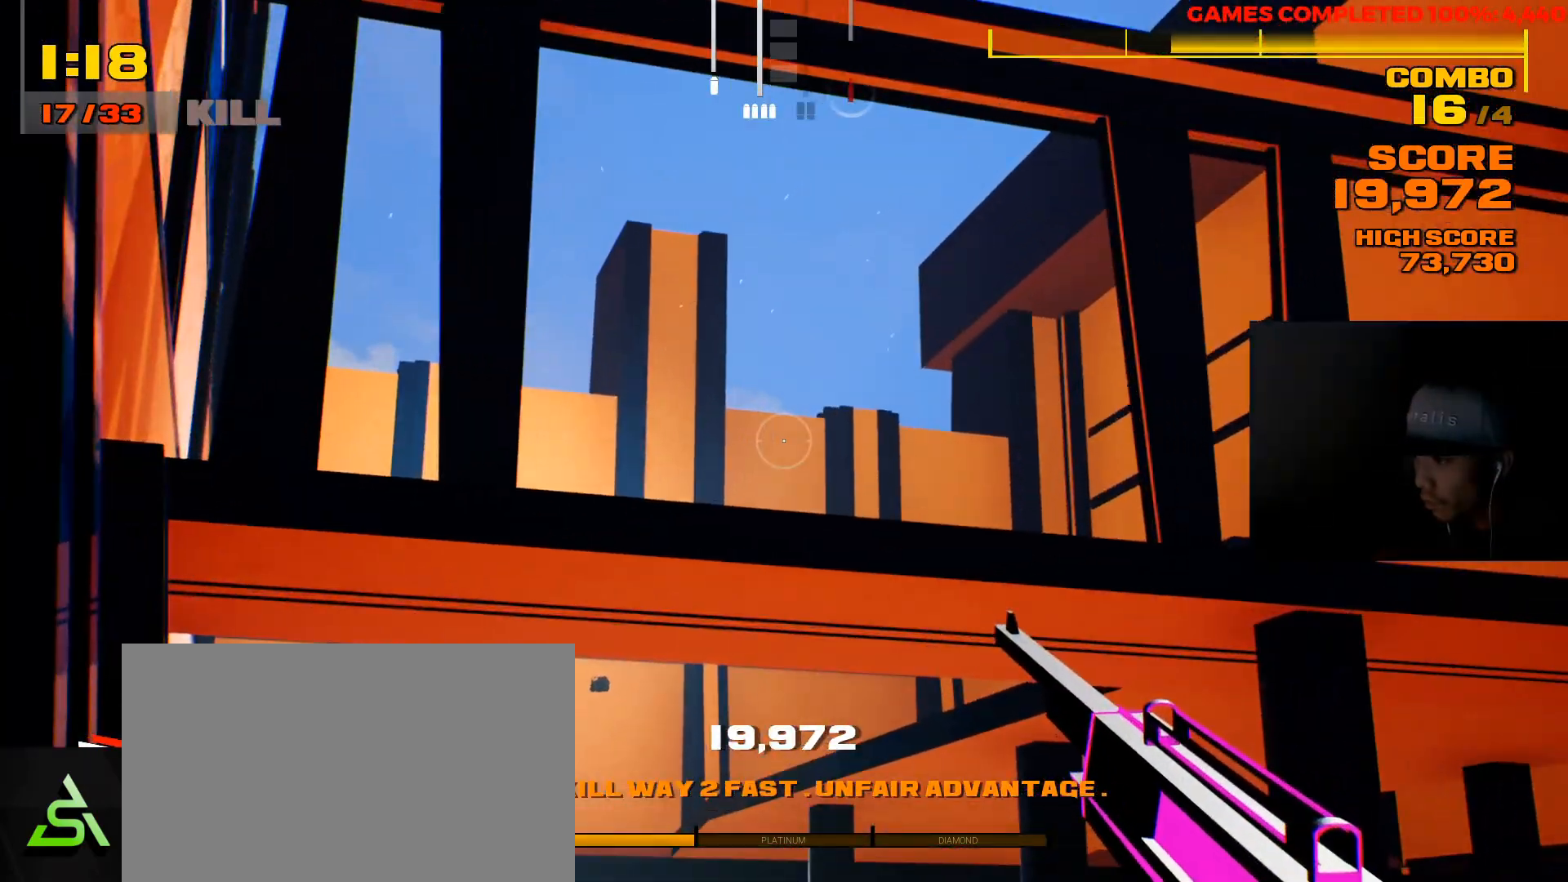
{"keys": ["shift", "w"], "mouse": [], "events": [[33, "mouse_right", "up"], [33, "w", "down"], [67, "shift", "down"], [317, "space", "down"], [450, "space", "up"]]}
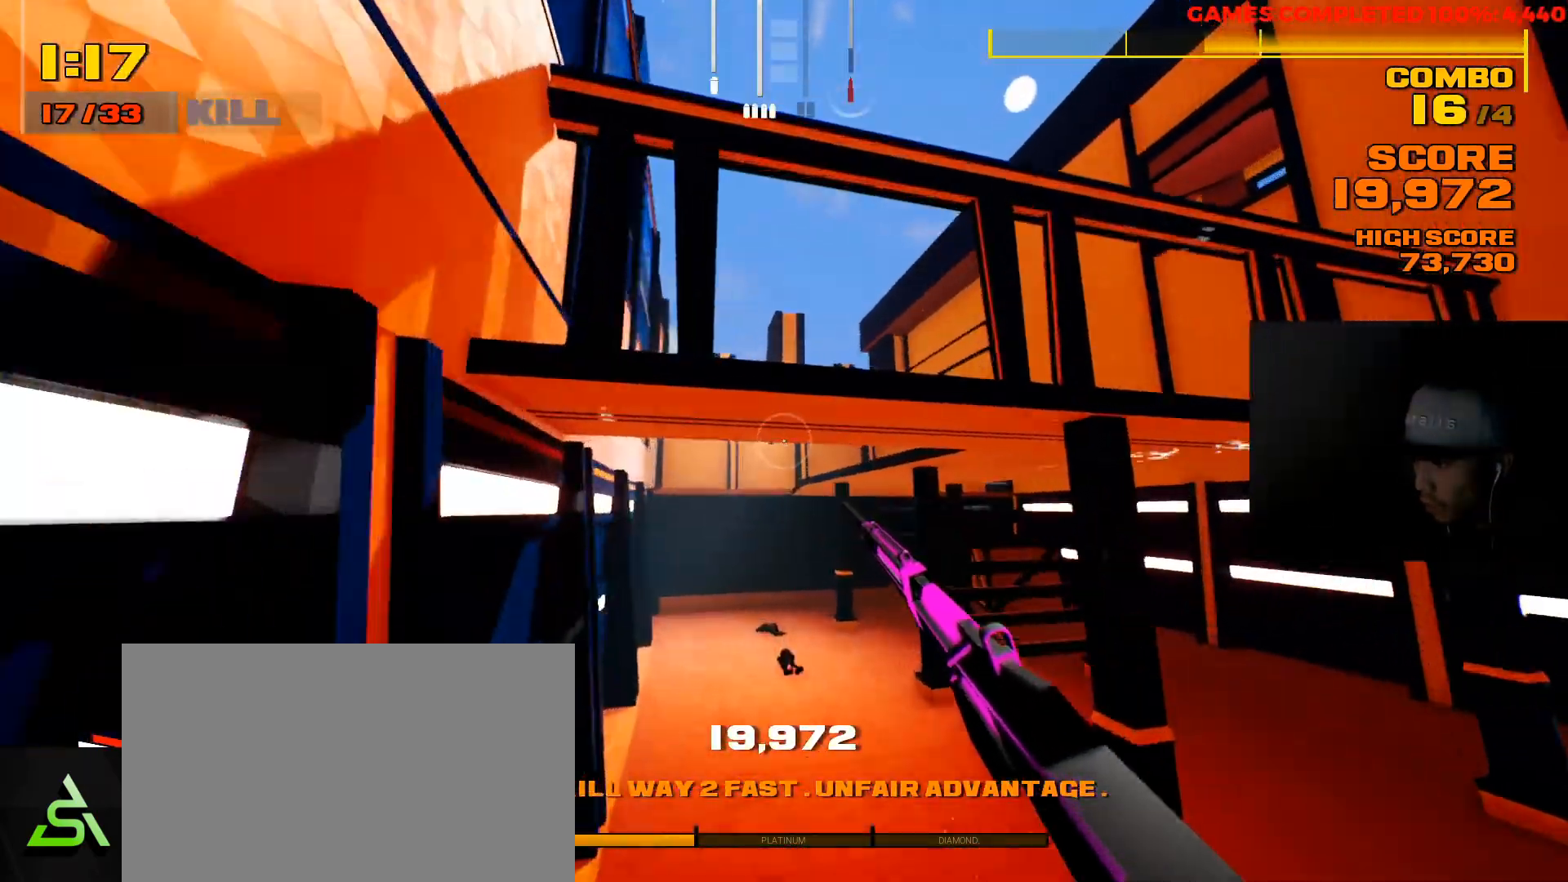
{"keys": ["a", "shift", "space", "w"], "mouse": [], "events": [[150, "a", "down"], [483, "space", "down"]]}
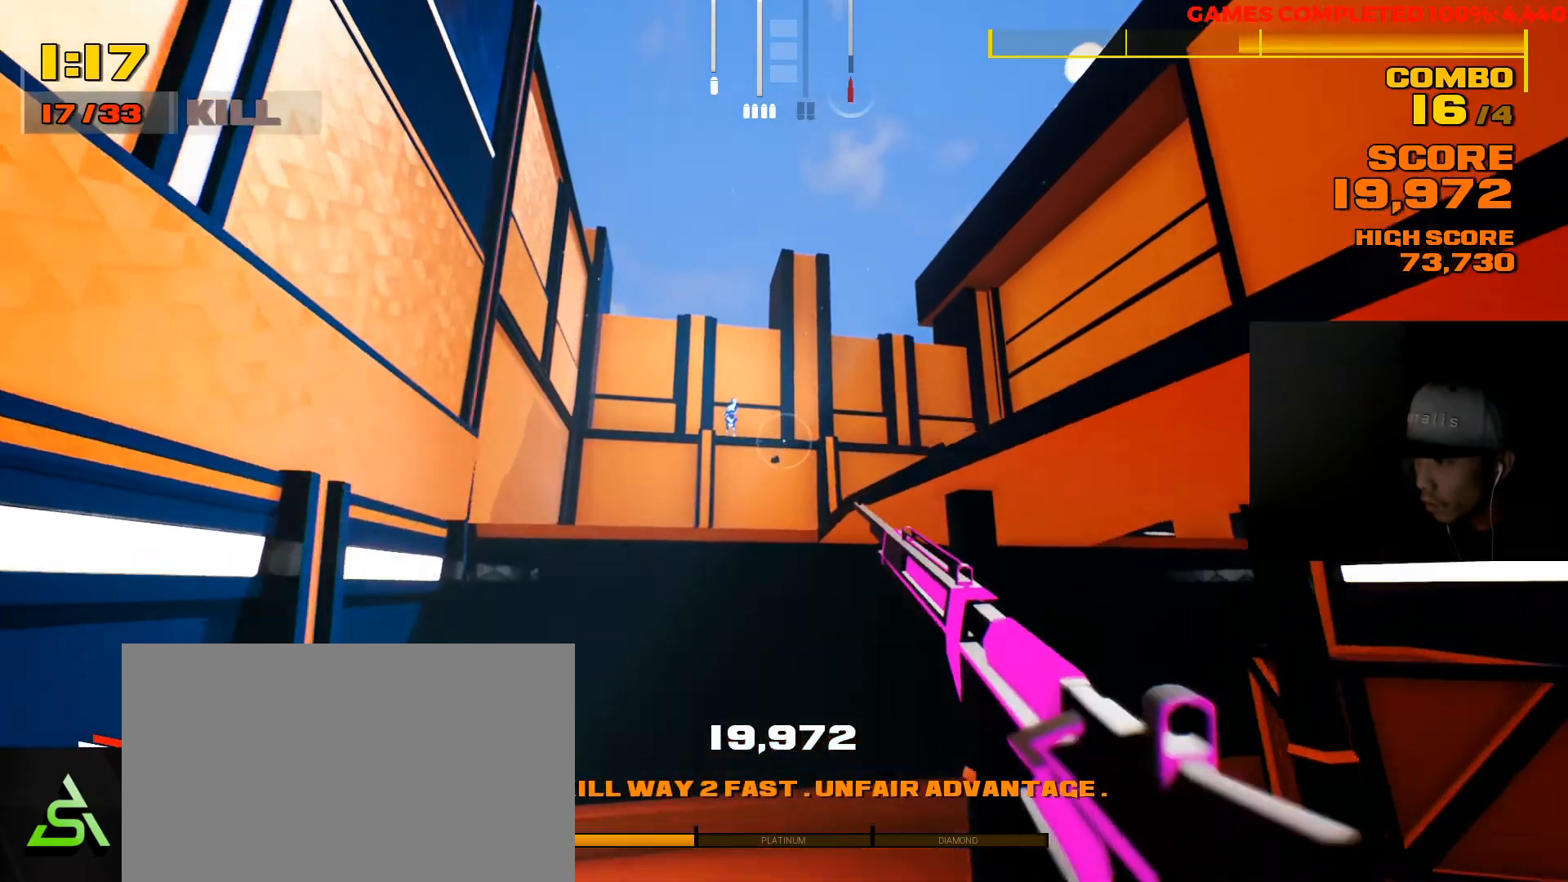
{"keys": ["s"], "mouse": ["right"], "events": [[133, "mouse_right", "down"], [133, "space", "up"], [133, "w", "up"], [167, "a", "up"], [167, "shift", "up"], [333, "s", "down"]]}
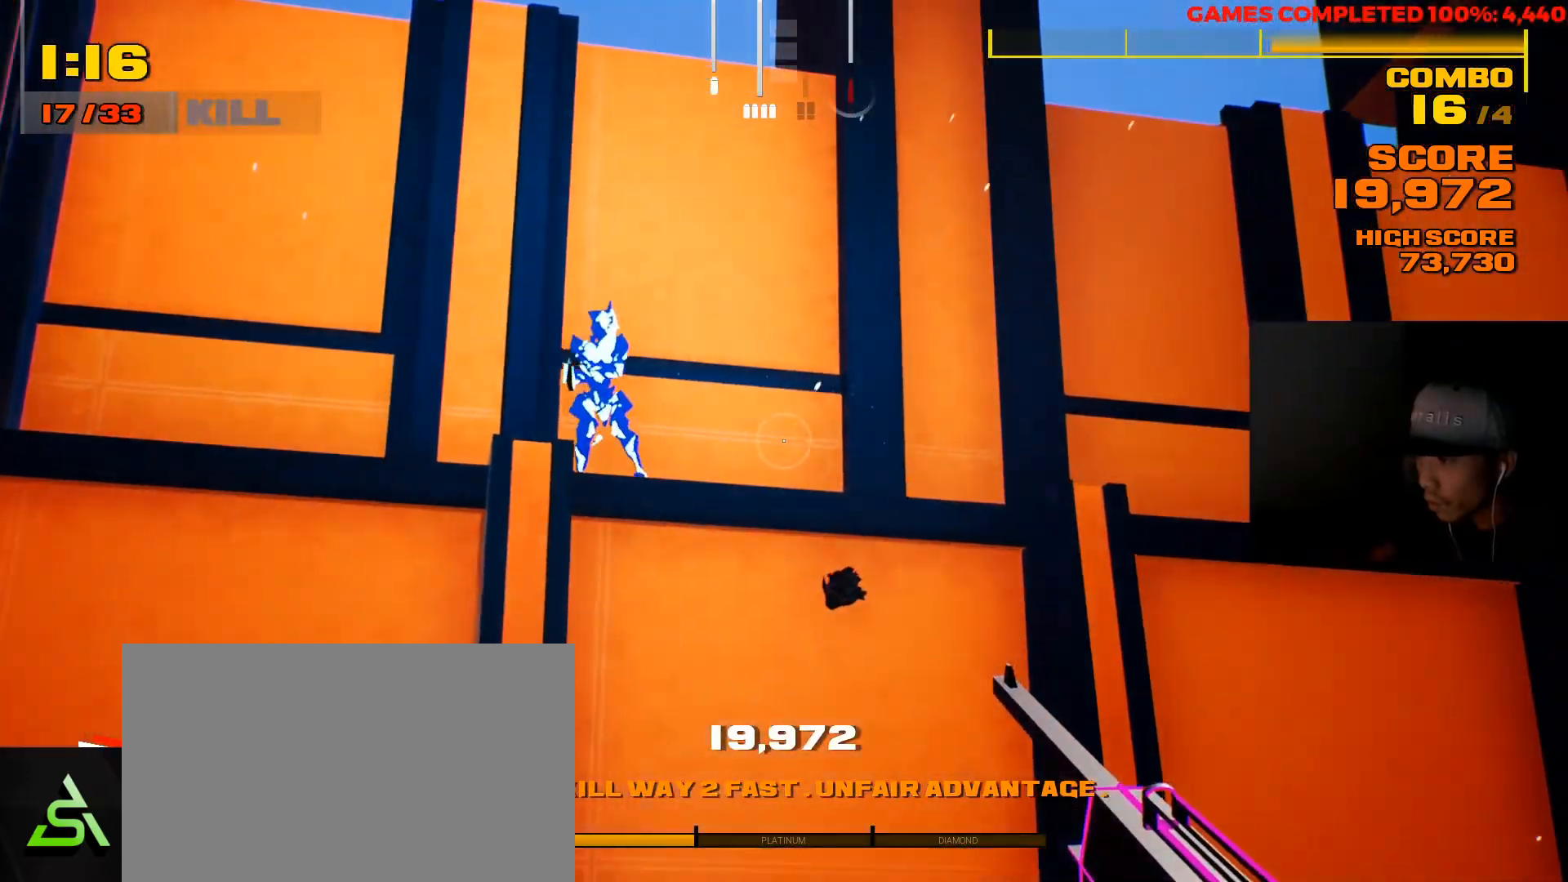
{"keys": ["d"], "mouse": [], "events": [[167, "d", "down"], [300, "mouse_right", "up"], [417, "s", "up"]]}
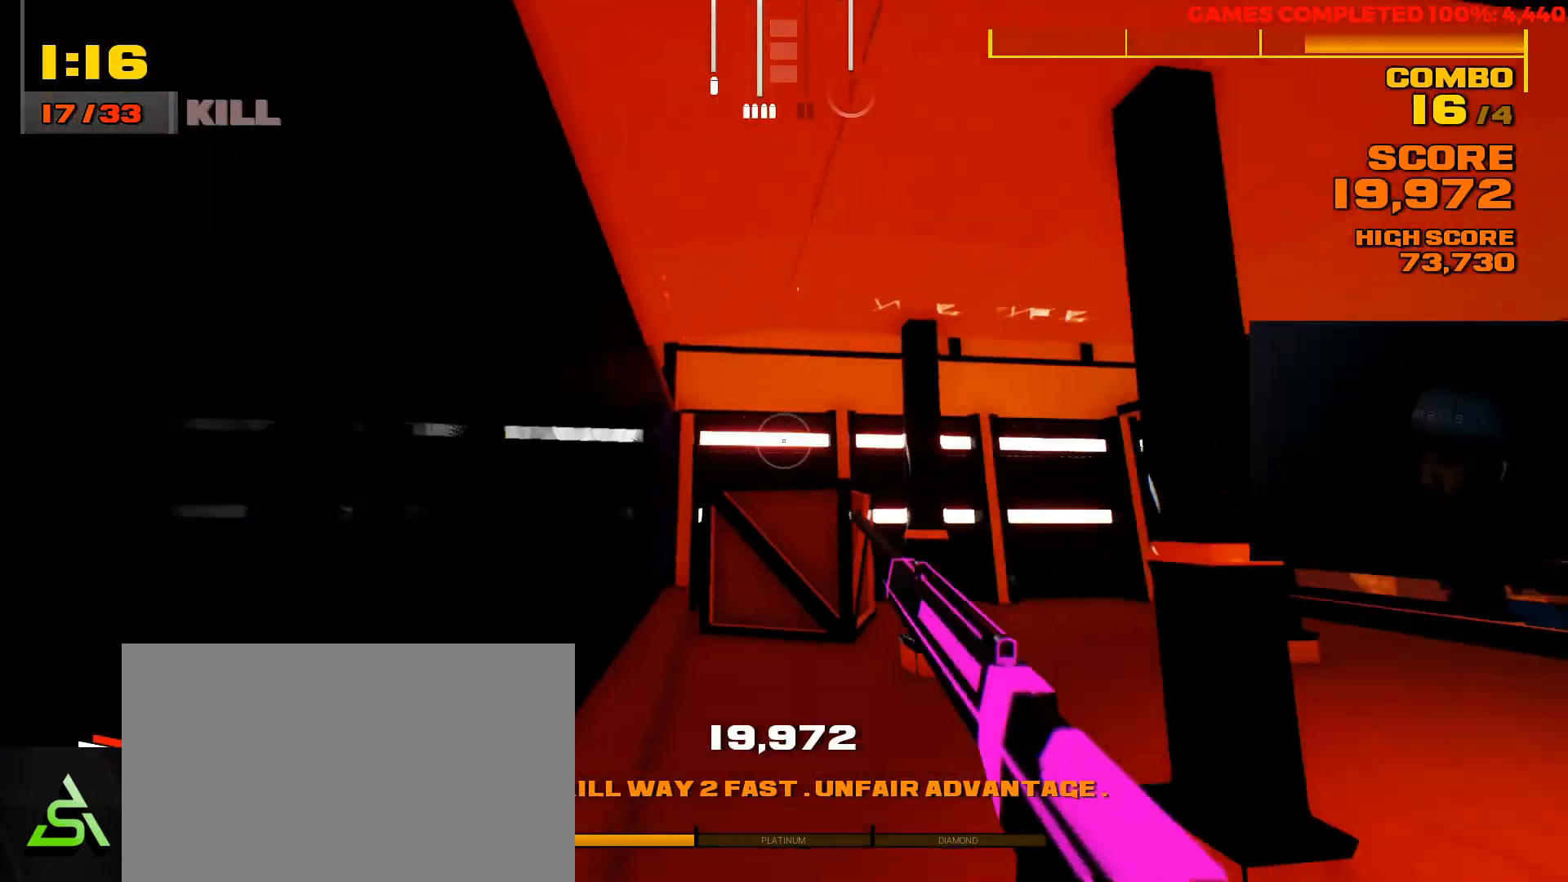
{"keys": ["a", "w"], "mouse": [], "events": [[50, "w", "down"], [417, "d", "up"], [450, "a", "down"]]}
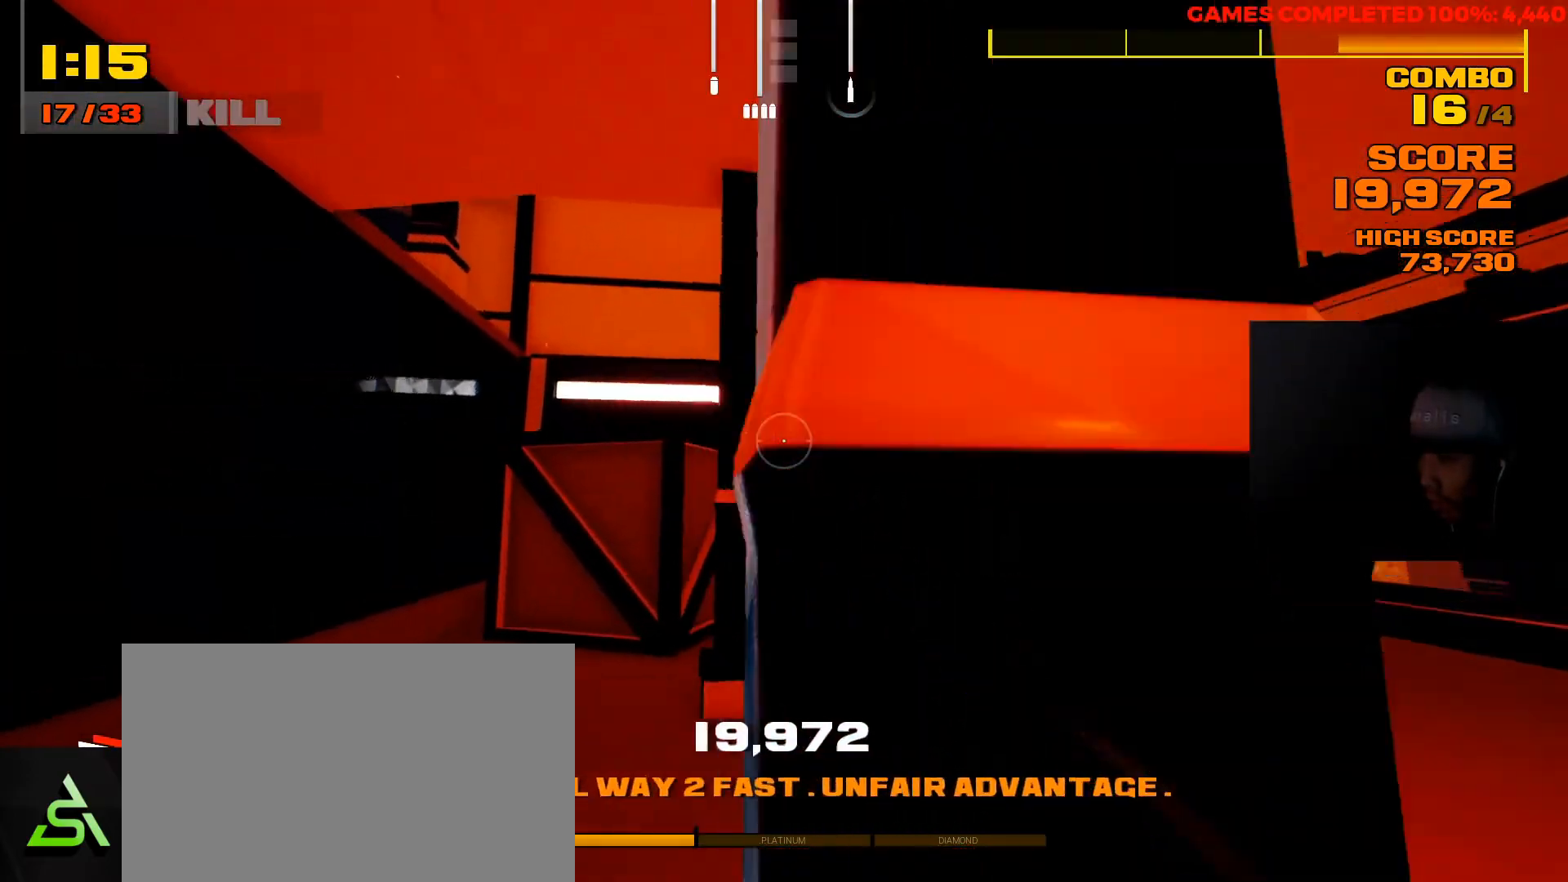
{"keys": ["d", "w"], "mouse": [], "events": [[233, "a", "up"], [267, "d", "down"]]}
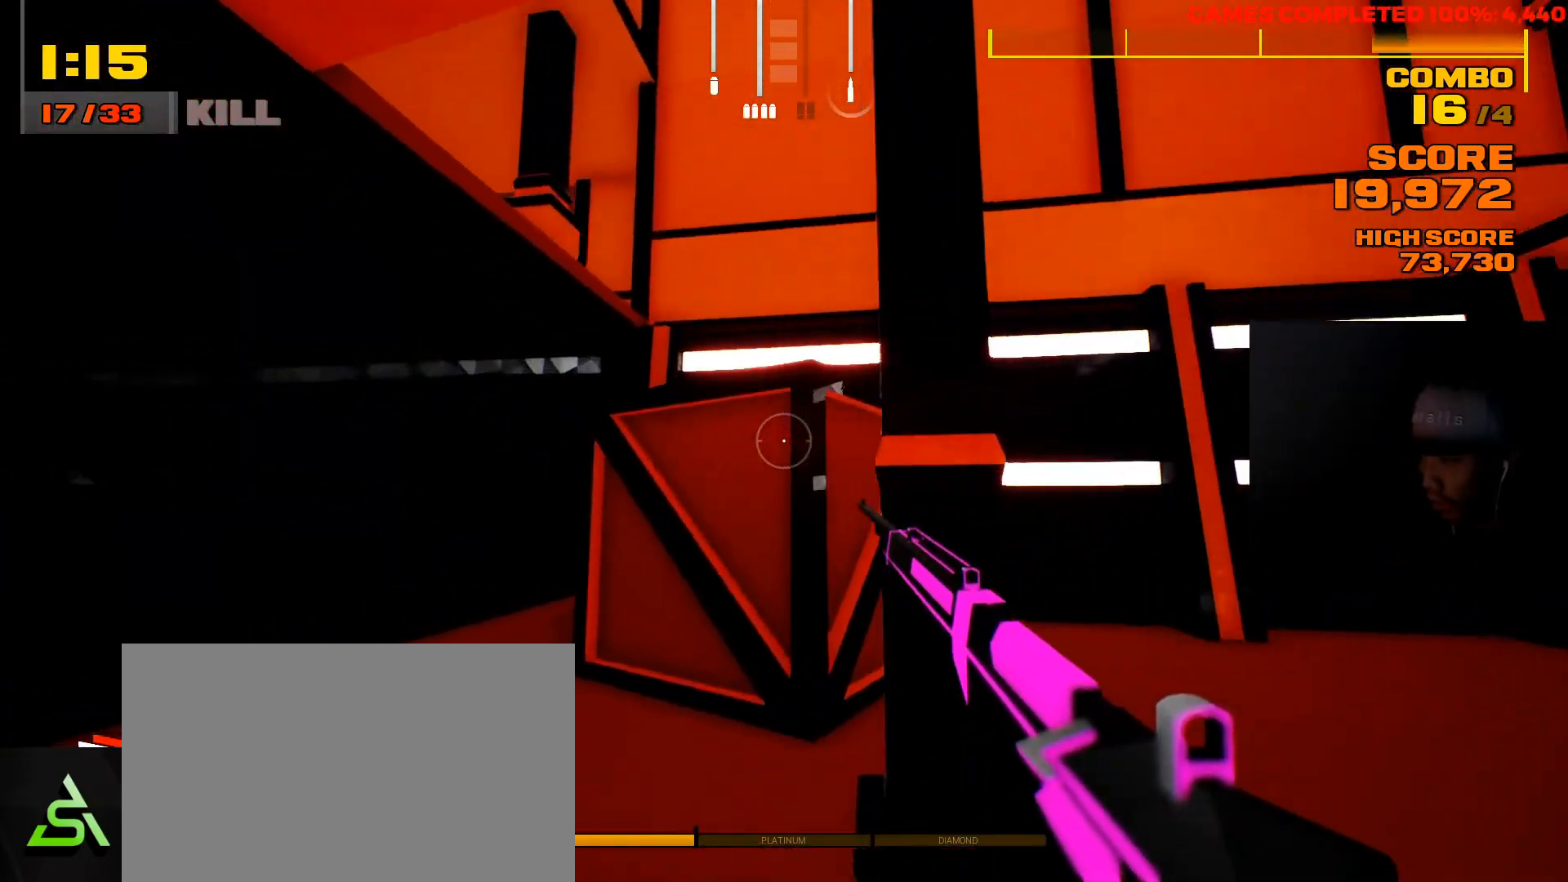
{"keys": ["w"], "mouse": [], "events": [[267, "space", "down"], [383, "d", "up"], [450, "space", "up"]]}
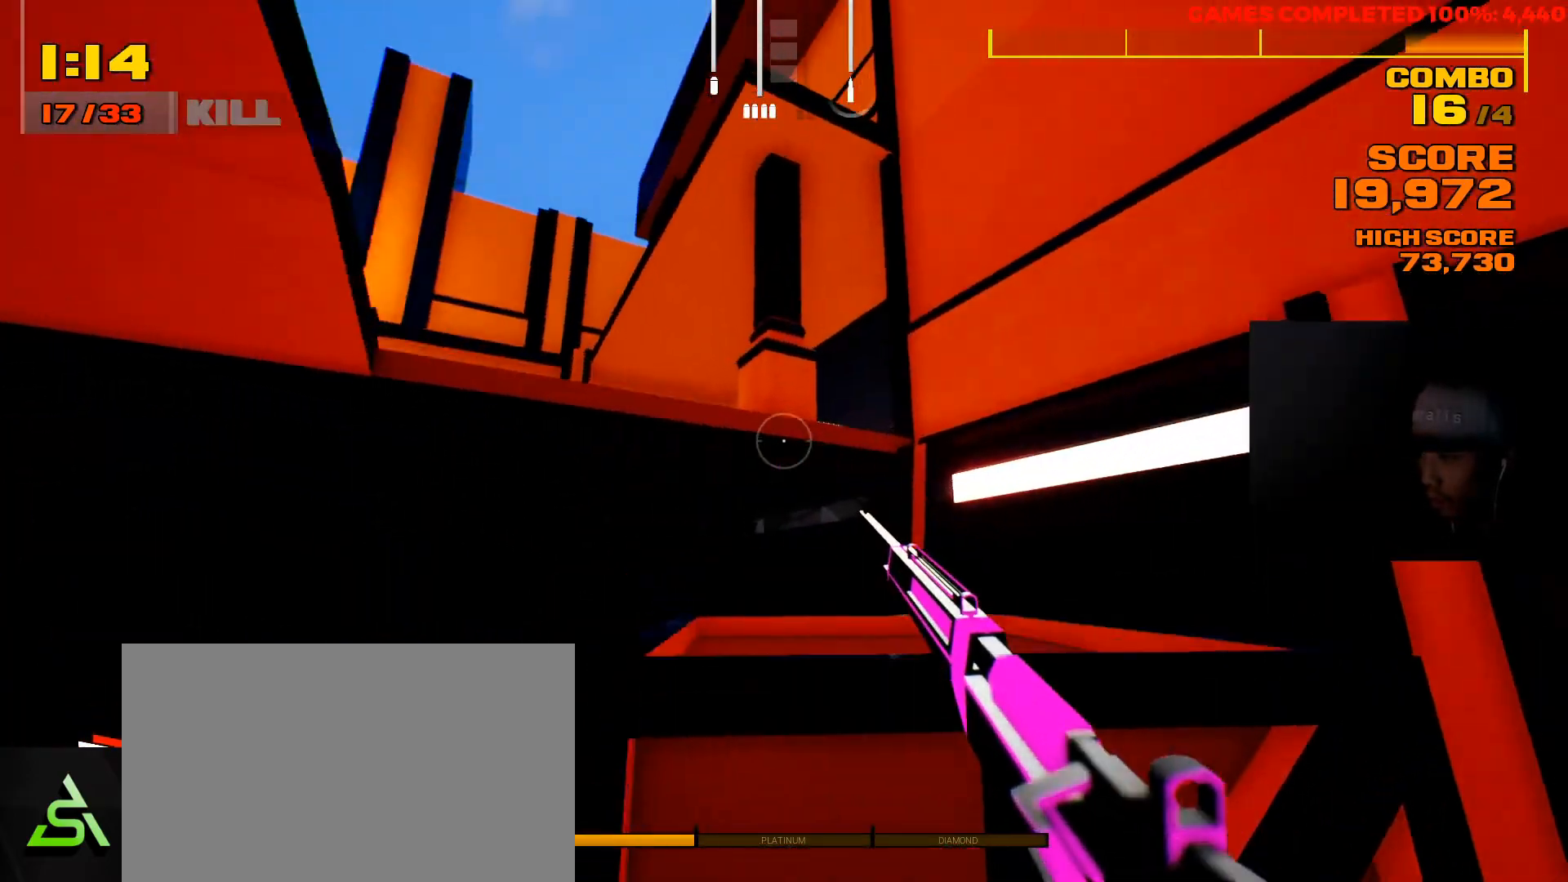
{"keys": ["d"], "mouse": [], "events": [[117, "space", "down"], [150, "a", "down"], [317, "space", "up"], [350, "a", "up"], [350, "d", "down"], [417, "w", "up"]]}
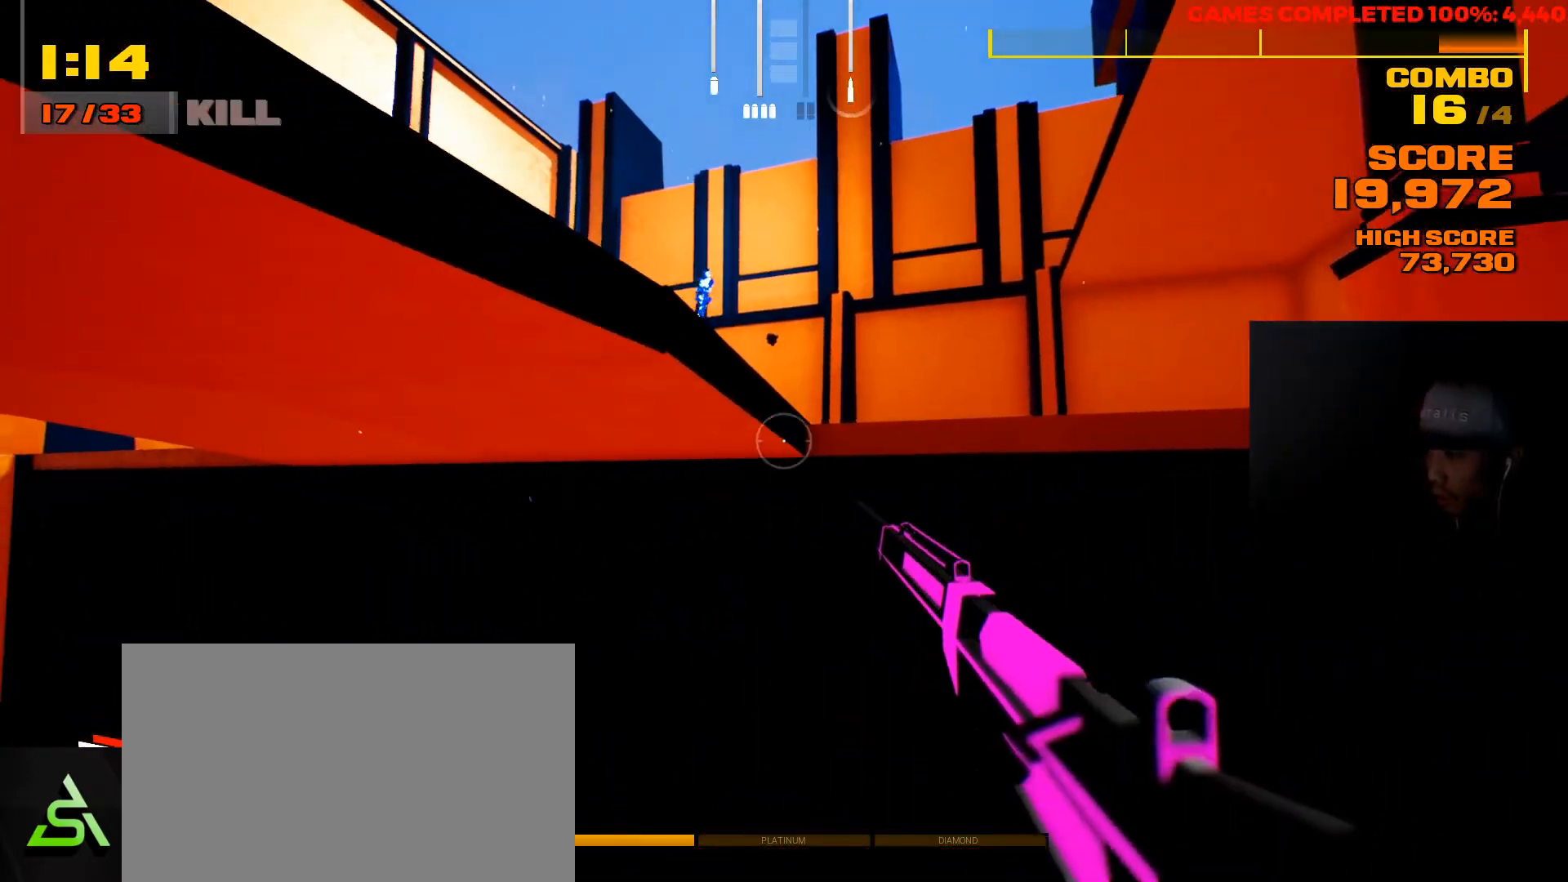
{"keys": [], "mouse": [], "events": [[267, "d", "up"], [400, "space", "down"], [467, "space", "up"]]}
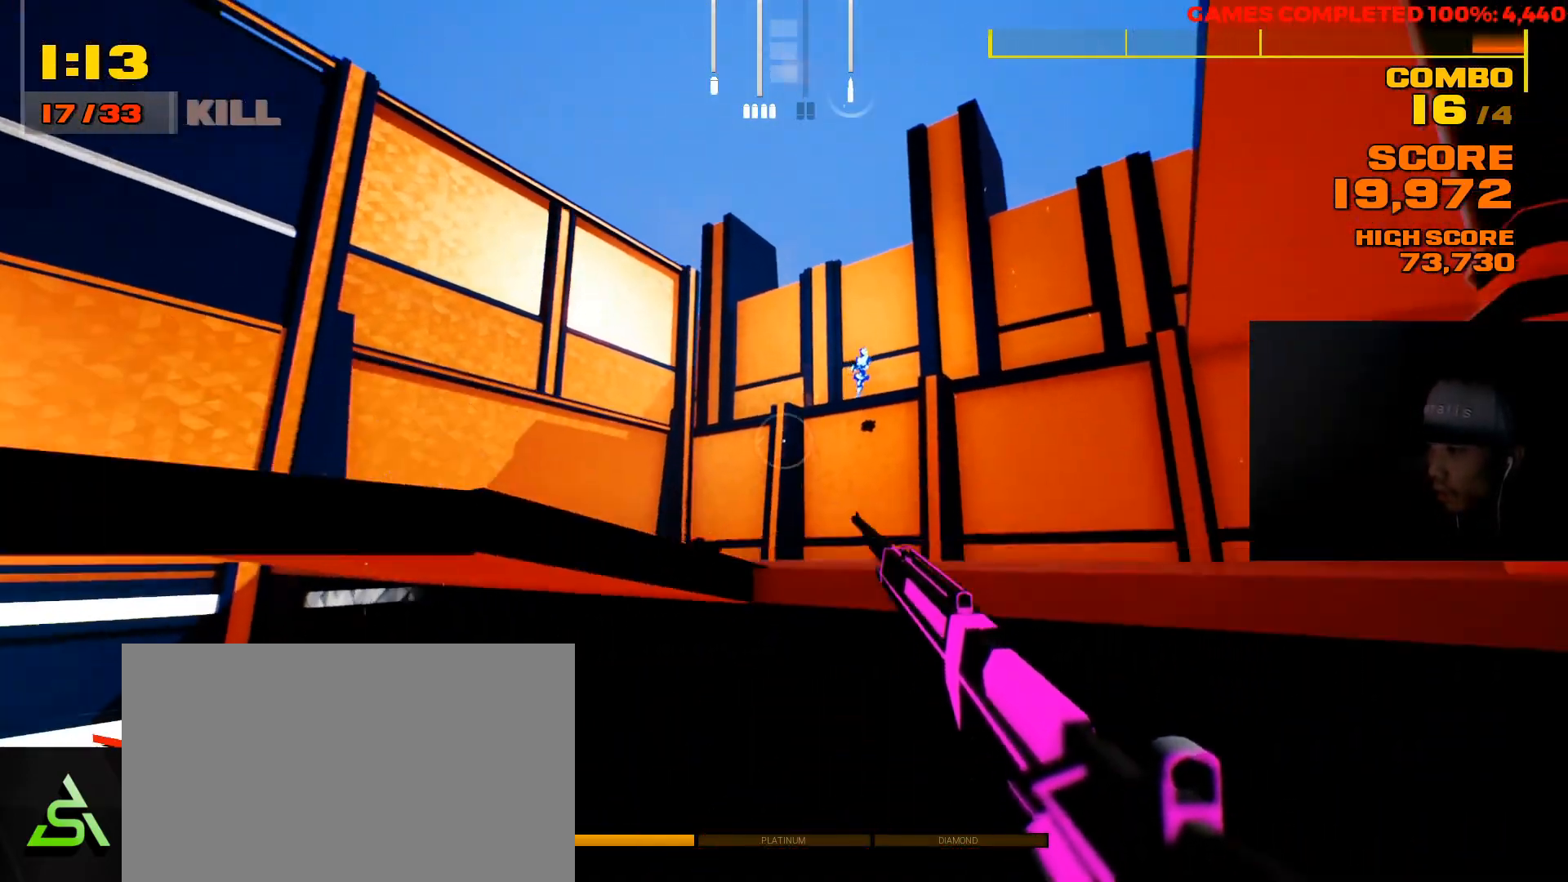
{"keys": [], "mouse": ["right"], "events": [[67, "mouse_right", "down"]]}
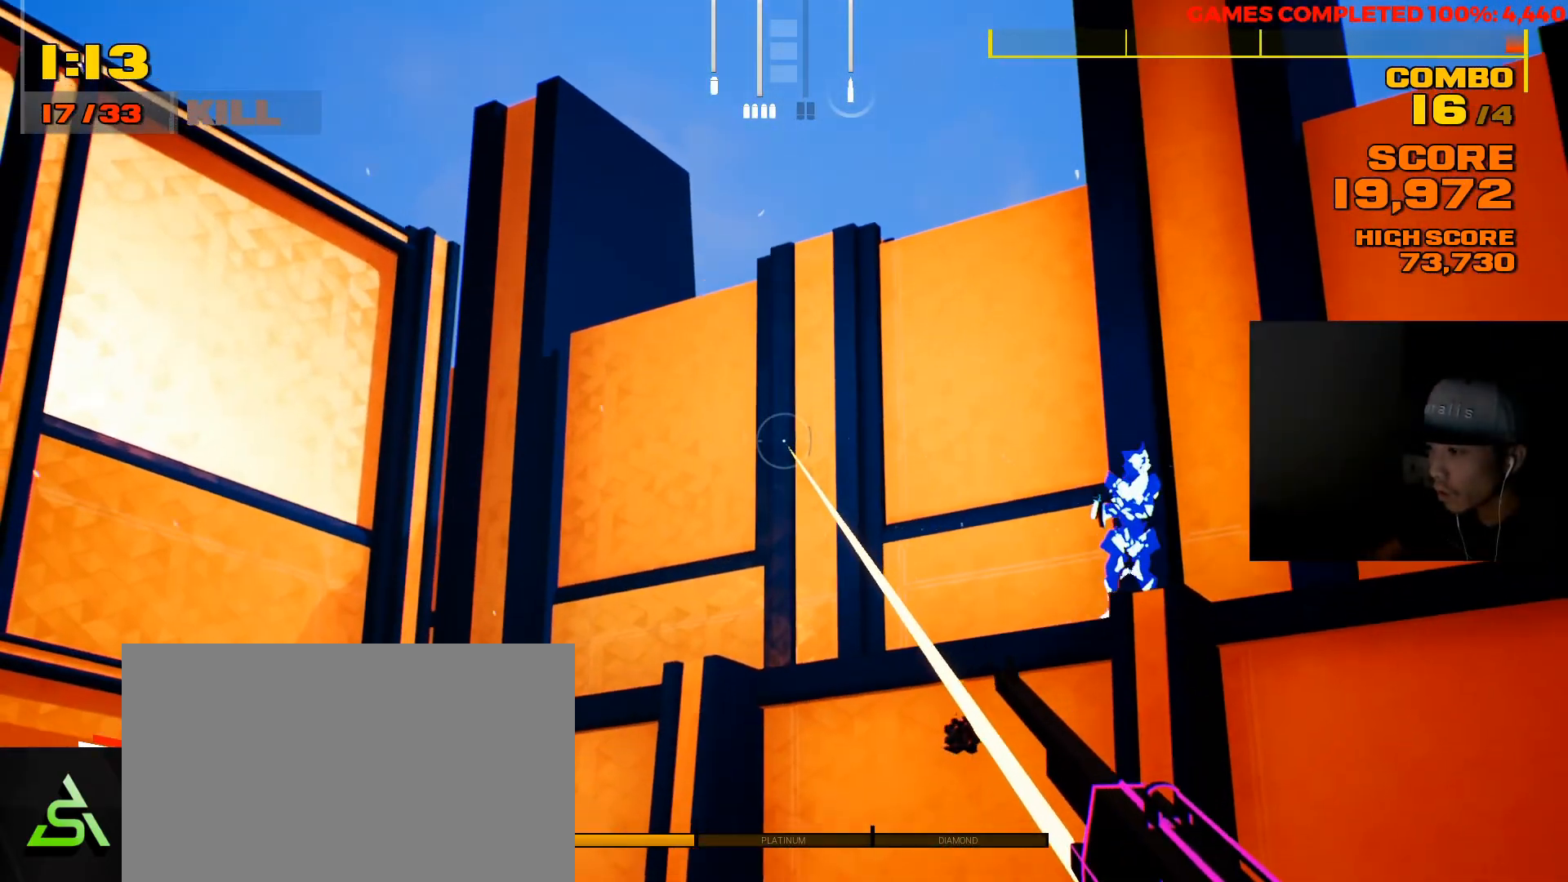
{"keys": [], "mouse": ["left", "right"], "events": [[417, "mouse_left", "down"]]}
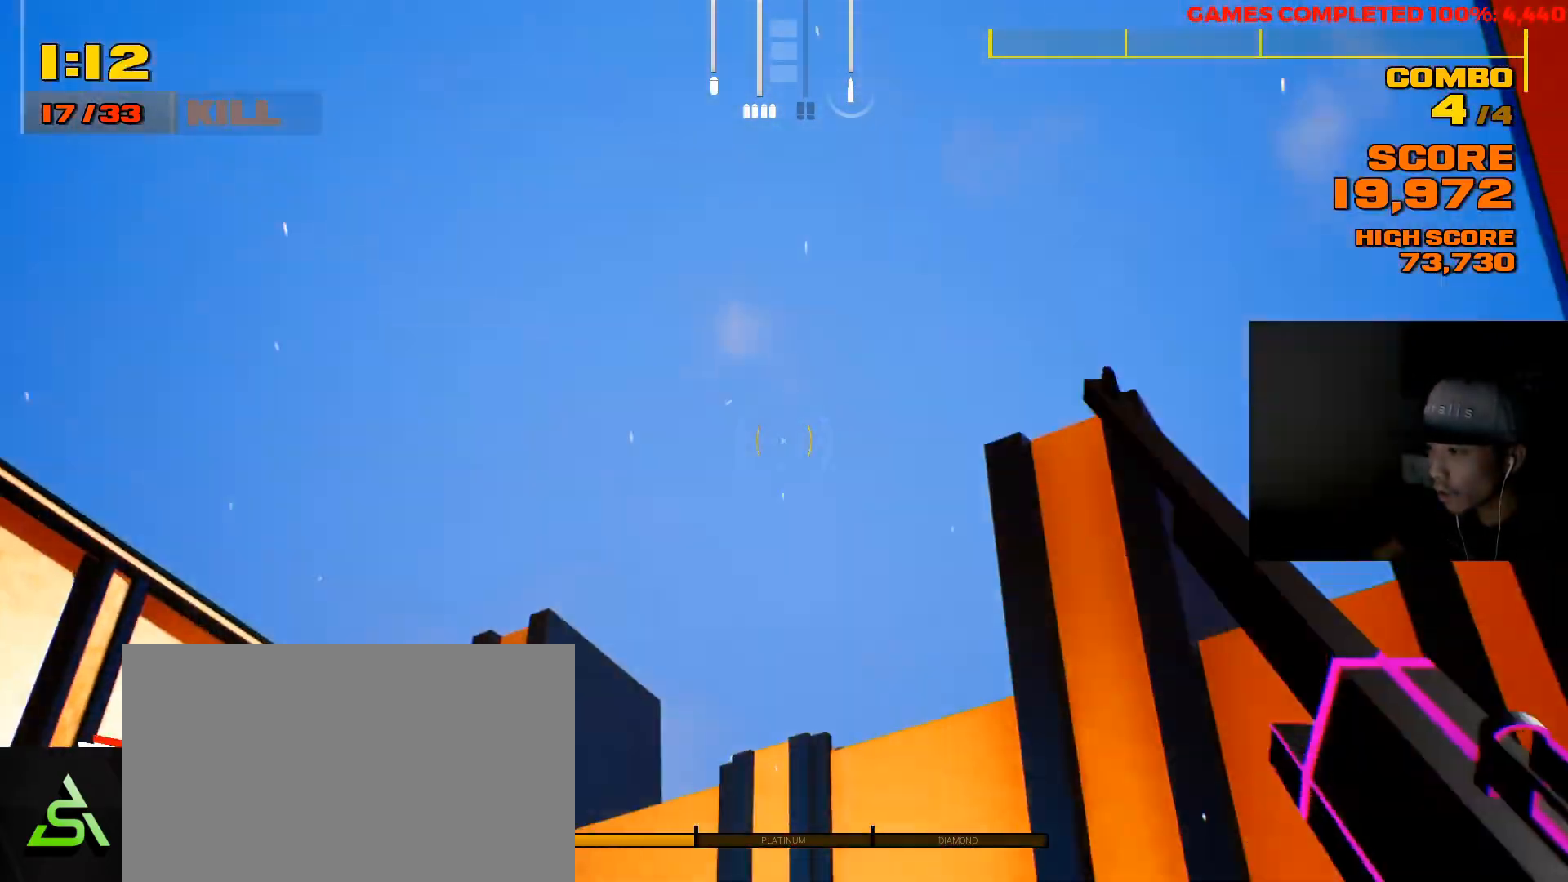
{"keys": ["shift", "space", "w"], "mouse": [], "events": [[83, "mouse_left", "up"], [317, "mouse_right", "up"], [350, "shift", "down"], [350, "w", "down"], [500, "space", "down"]]}
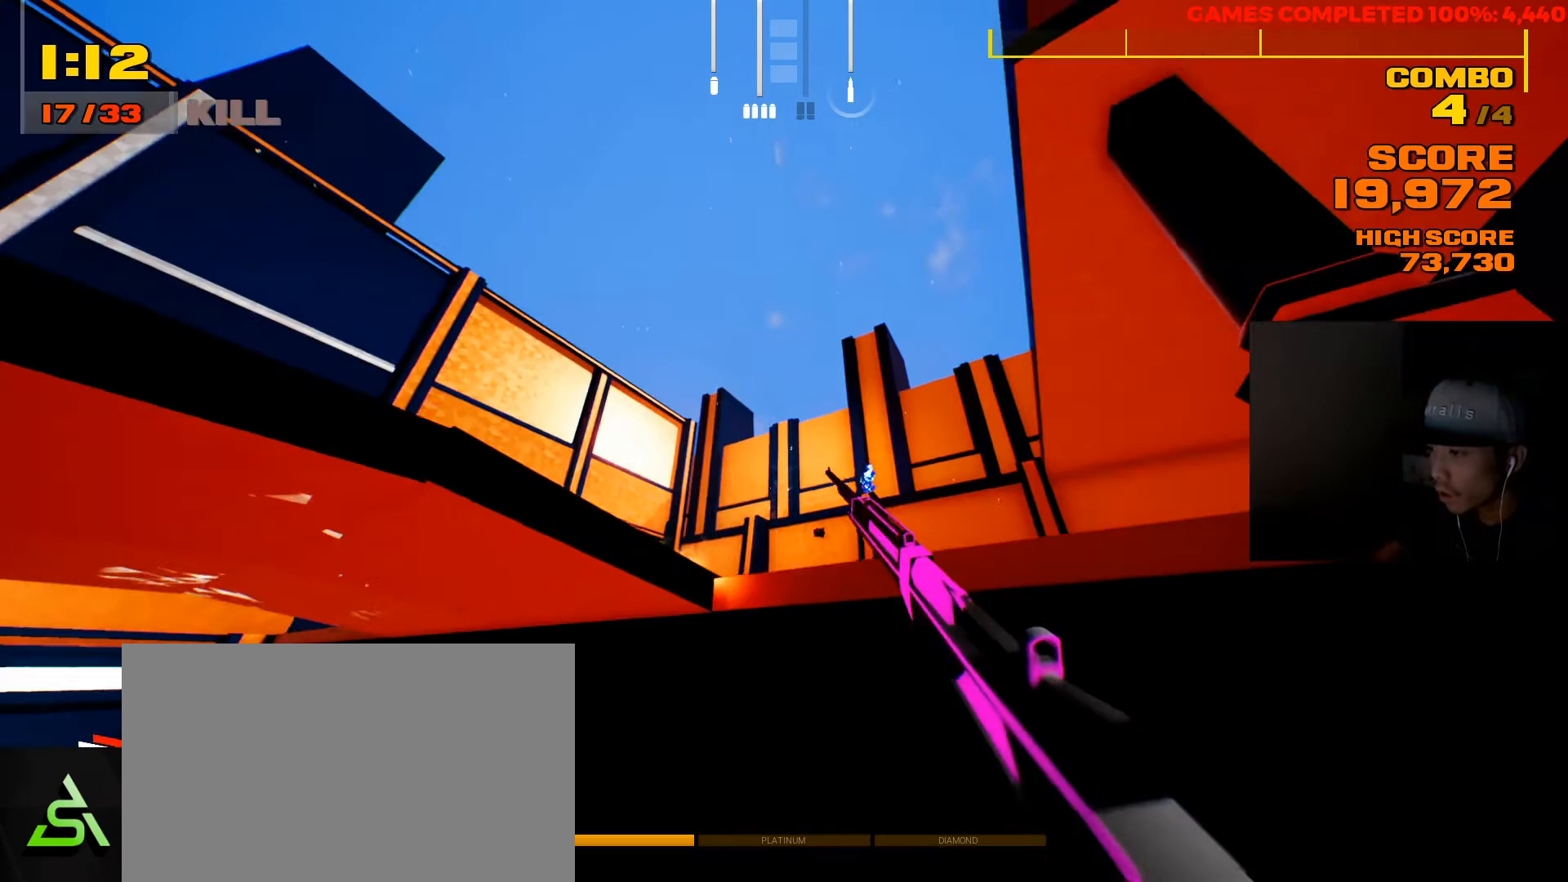
{"keys": ["shift", "w"], "mouse": [], "events": [[167, "space", "up"], [250, "space", "down"], [433, "space", "up"]]}
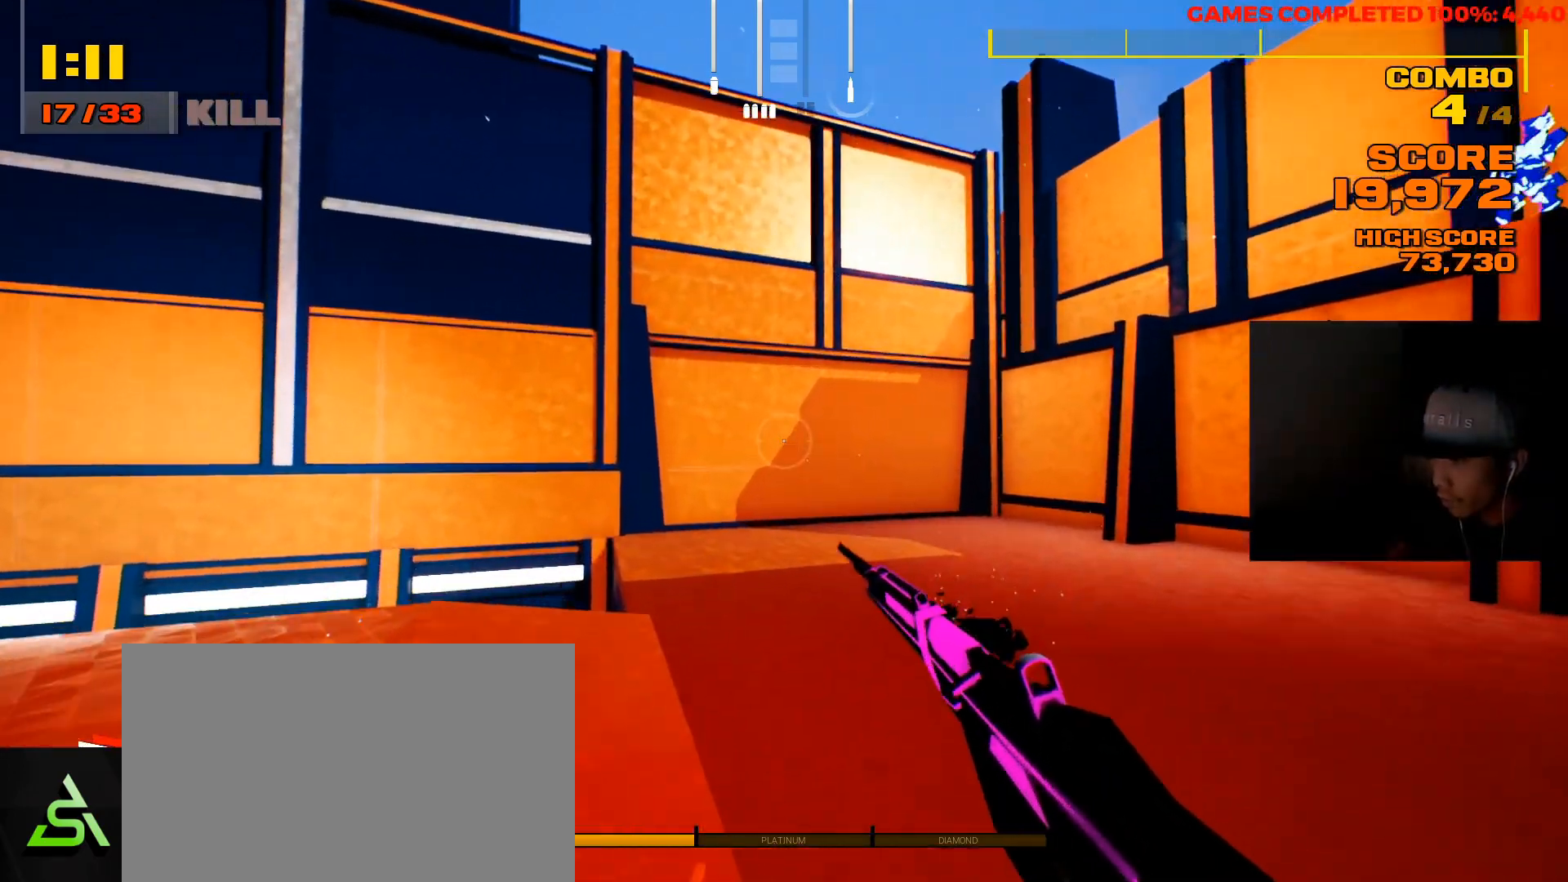
{"keys": ["a"], "mouse": [], "events": [[233, "shift", "up"], [300, "a", "down"], [417, "w", "up"]]}